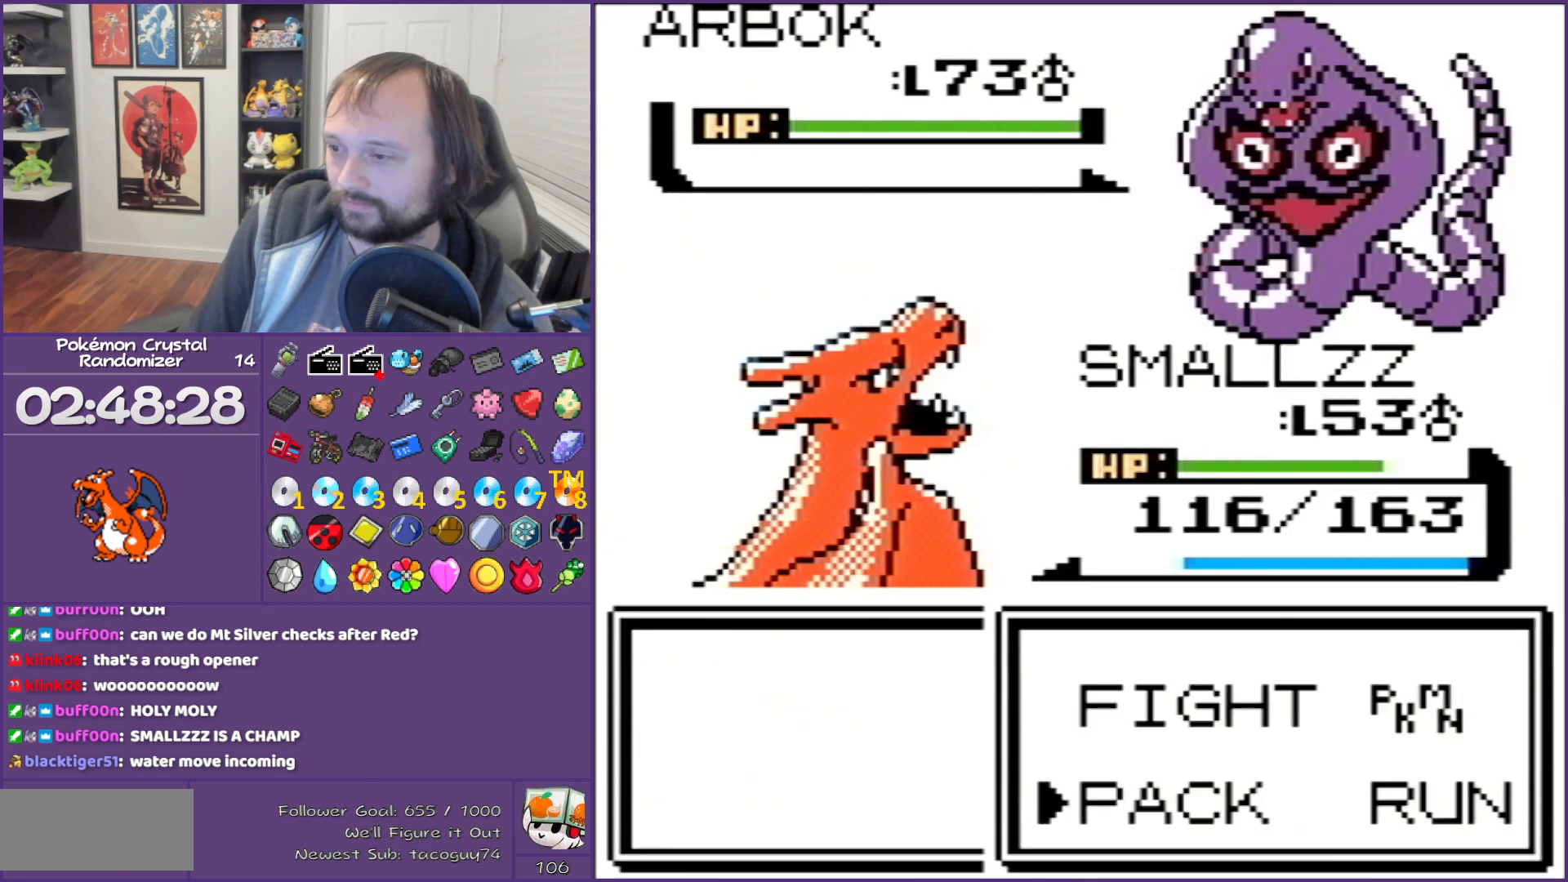
Gameplay with a controller (Nintendo layout); each line is a JSON object with the inputs held at the frame after it. "events" lists button and stick changes between this image and that frame as [ms after this image, input, new state], when the widget could be followed in between. Not read: L3 R3.
{"buttons": ["A"], "events": [[17, "A", "down"], [33, "A", "up"], [133, "A", "down"], [233, "A", "up"], [300, "A", "down"], [417, "A", "up"], [450, "A", "down"]]}
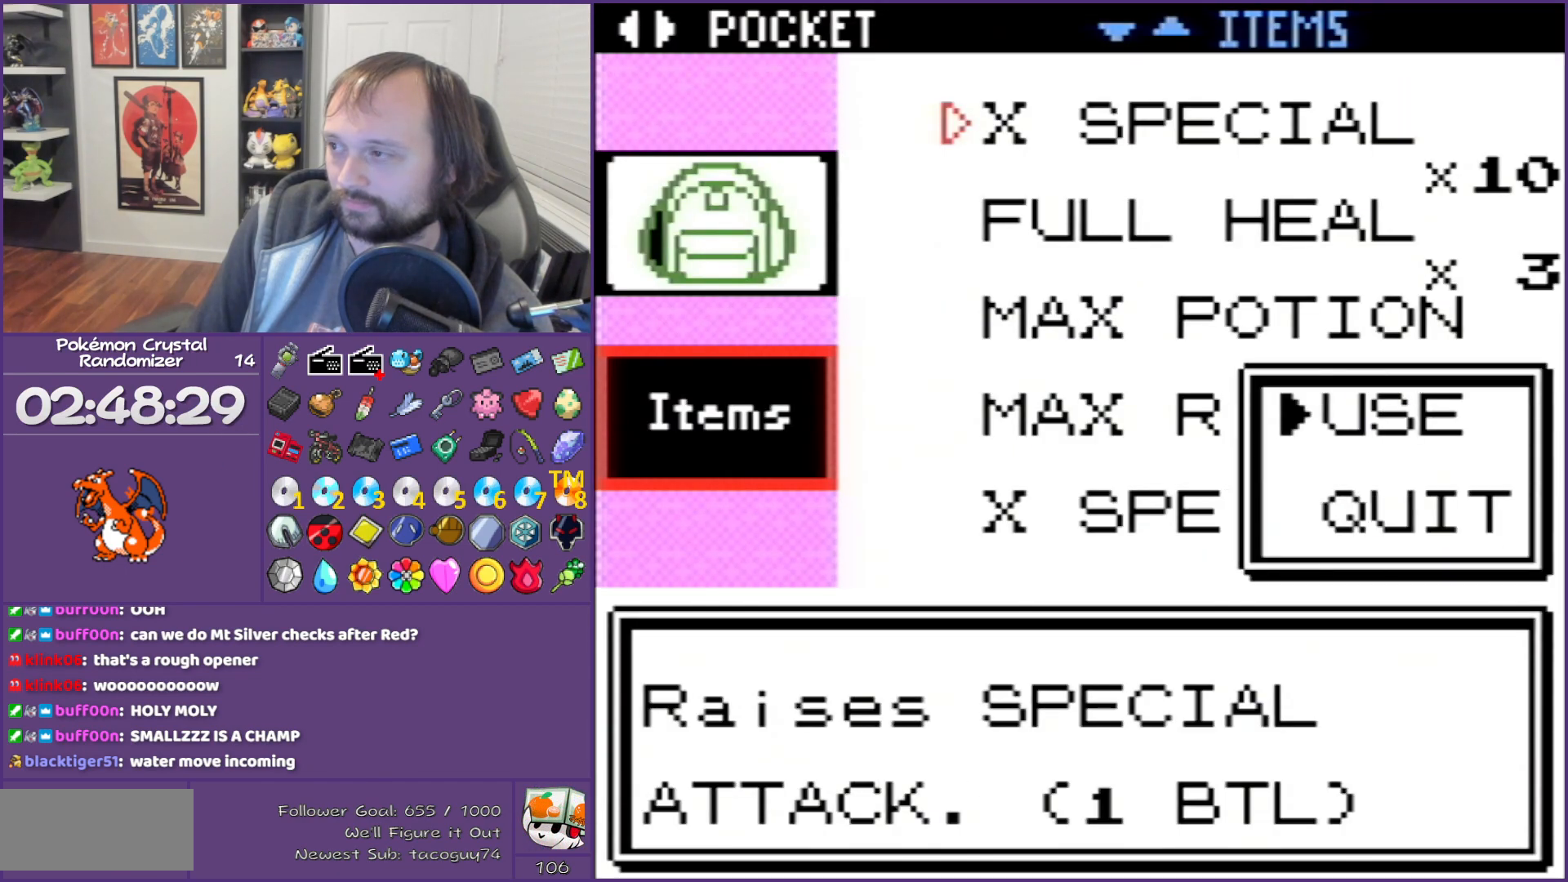
{"buttons": ["A"], "events": [[100, "A", "up"], [133, "A", "down"], [450, "A", "up"], [483, "A", "down"]]}
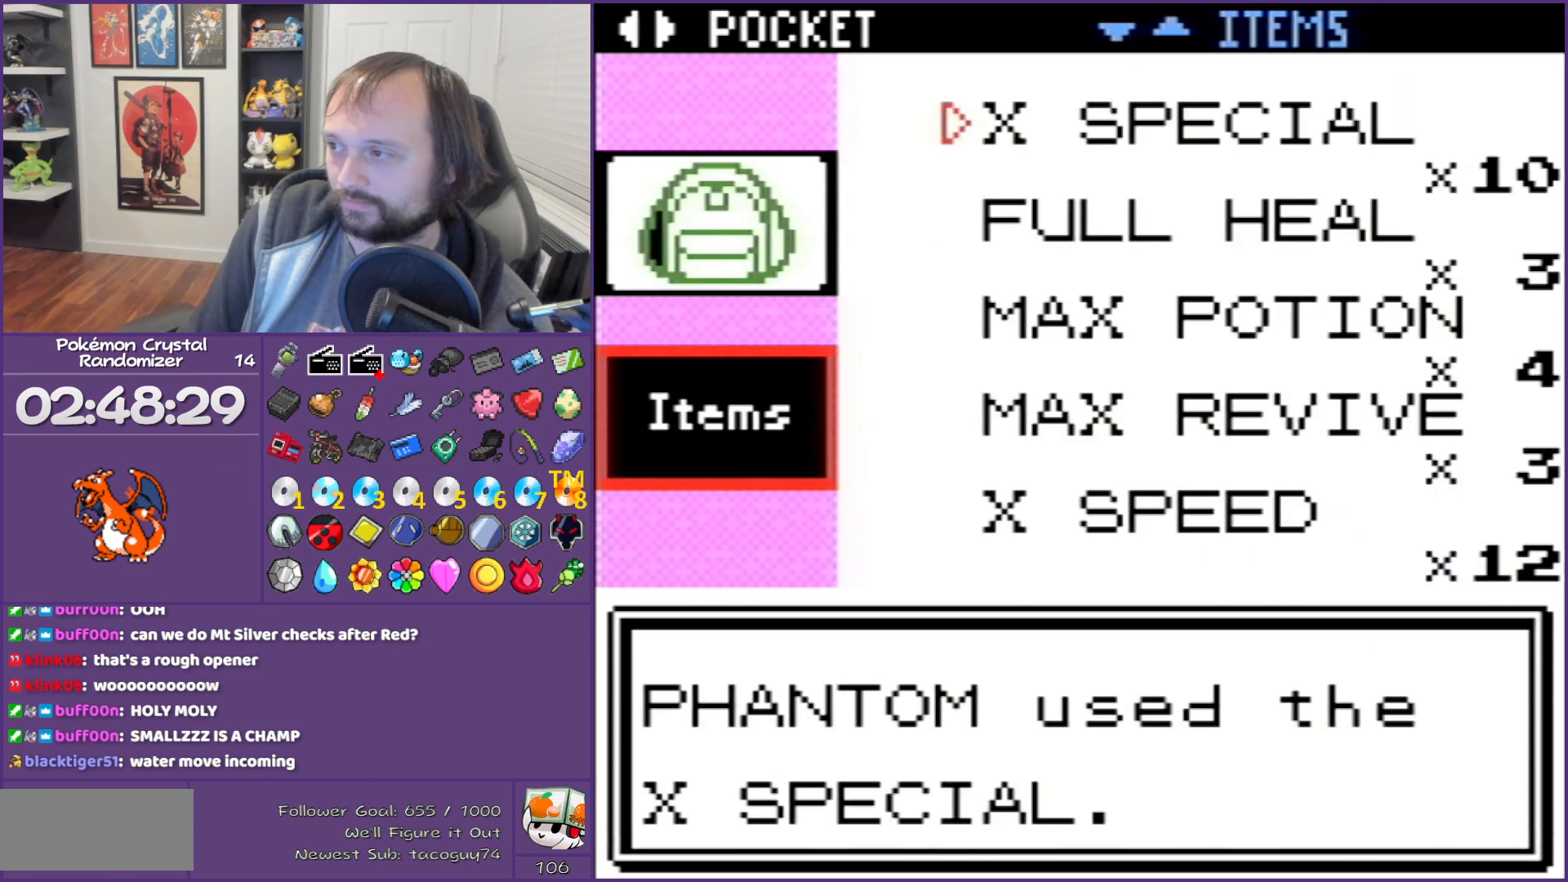
{"buttons": [], "events": [[233, "A", "up"], [317, "A", "down"], [417, "A", "up"]]}
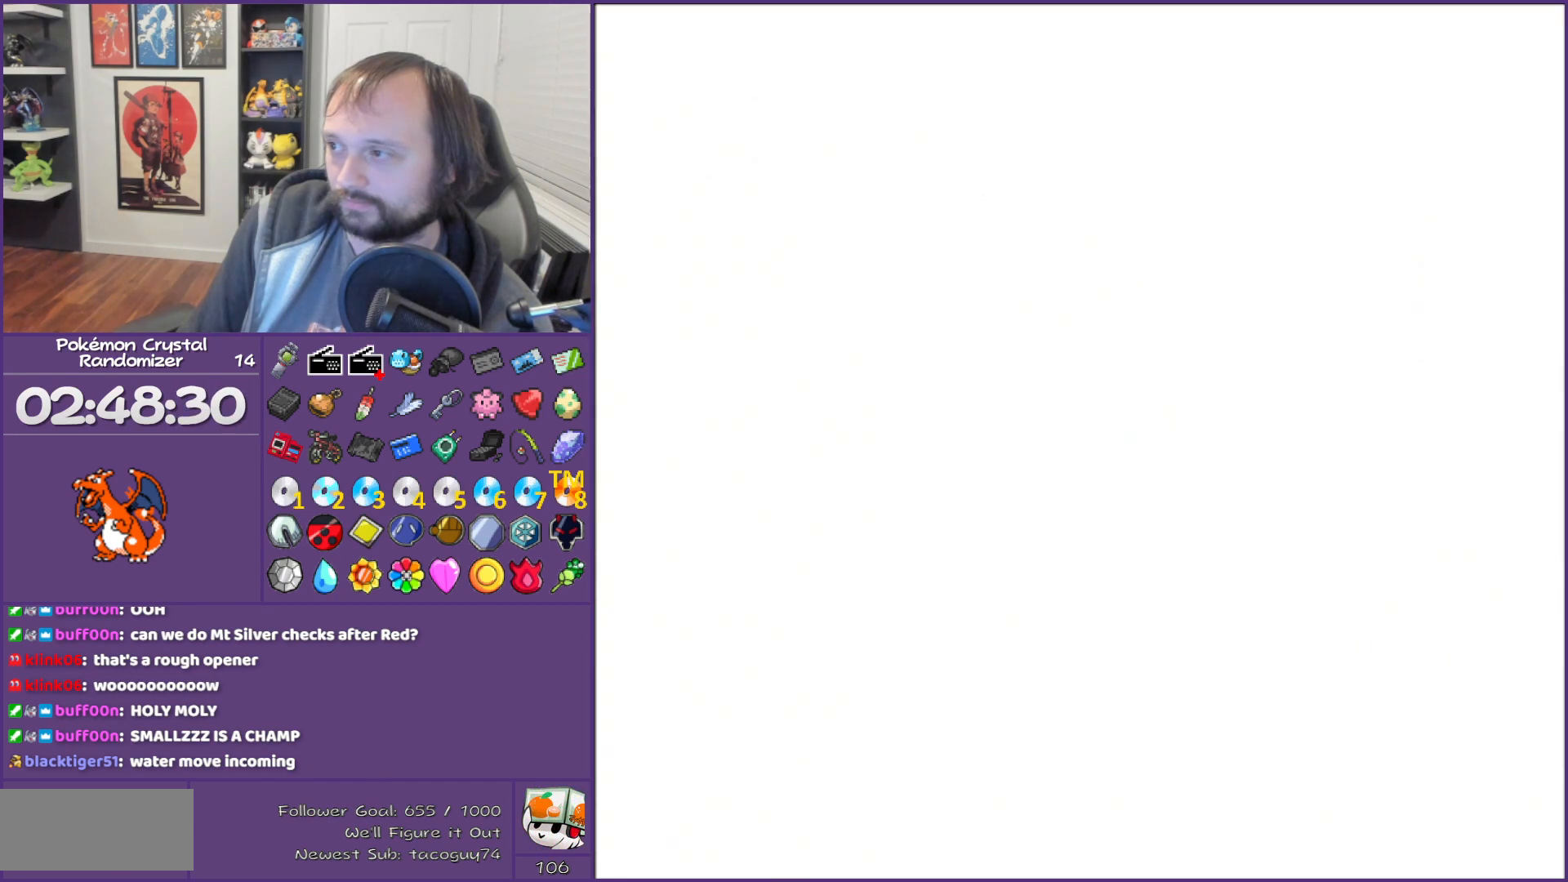
{"buttons": ["A"], "events": [[67, "A", "down"], [100, "A", "up"], [133, "A", "down"], [283, "A", "up"], [383, "A", "down"], [450, "A", "up"], [500, "A", "down"]]}
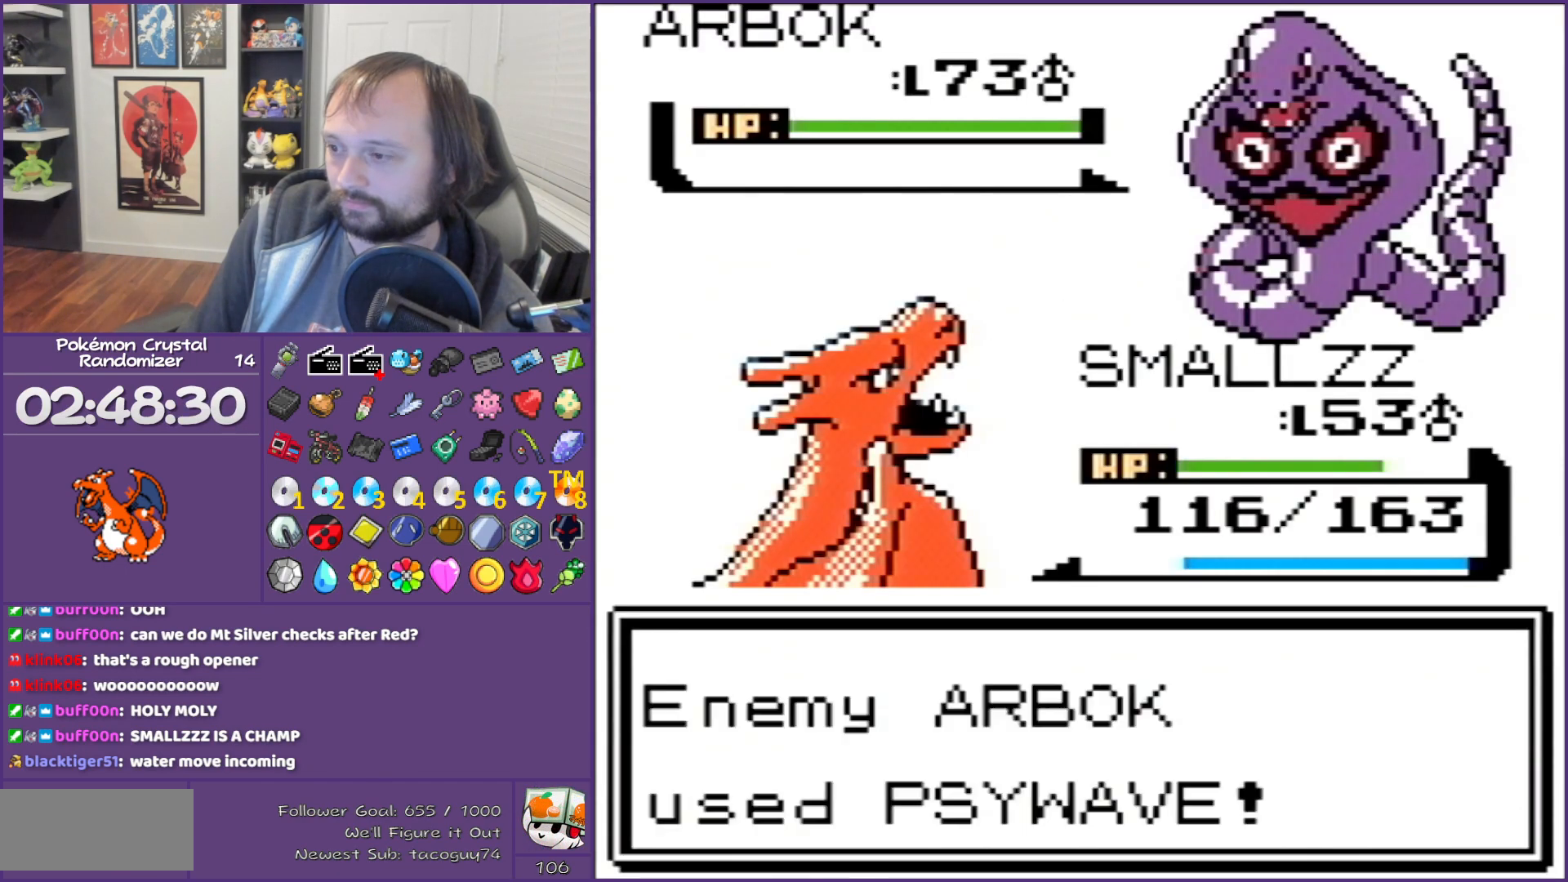
{"buttons": [], "events": [[133, "A", "up"], [200, "A", "down"], [350, "A", "up"], [383, "A", "down"], [500, "A", "up"]]}
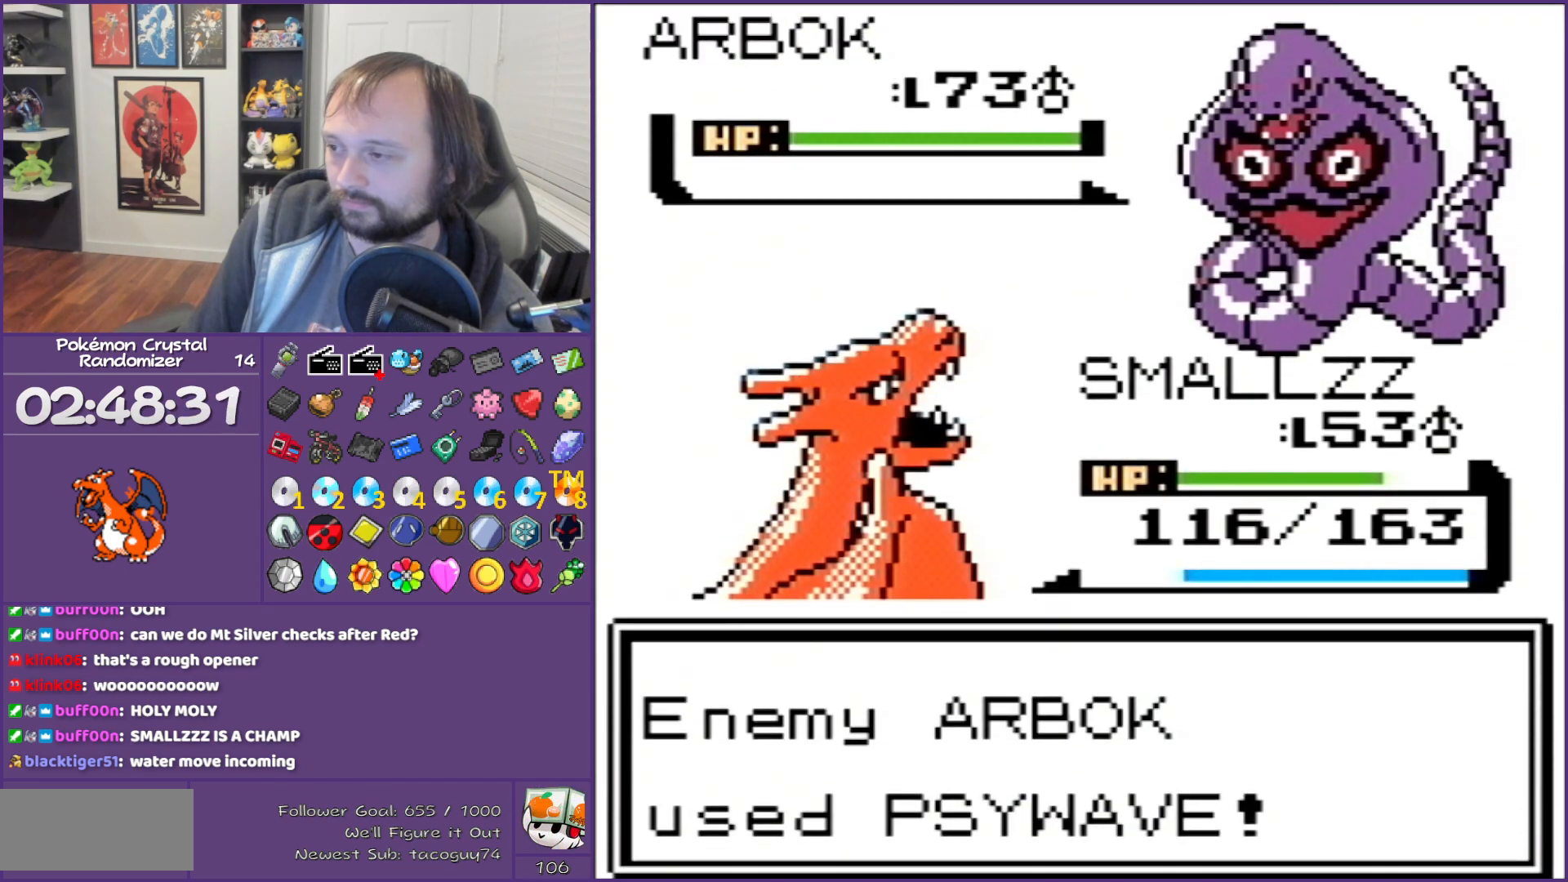
{"buttons": ["B"], "events": [[100, "B", "down"]]}
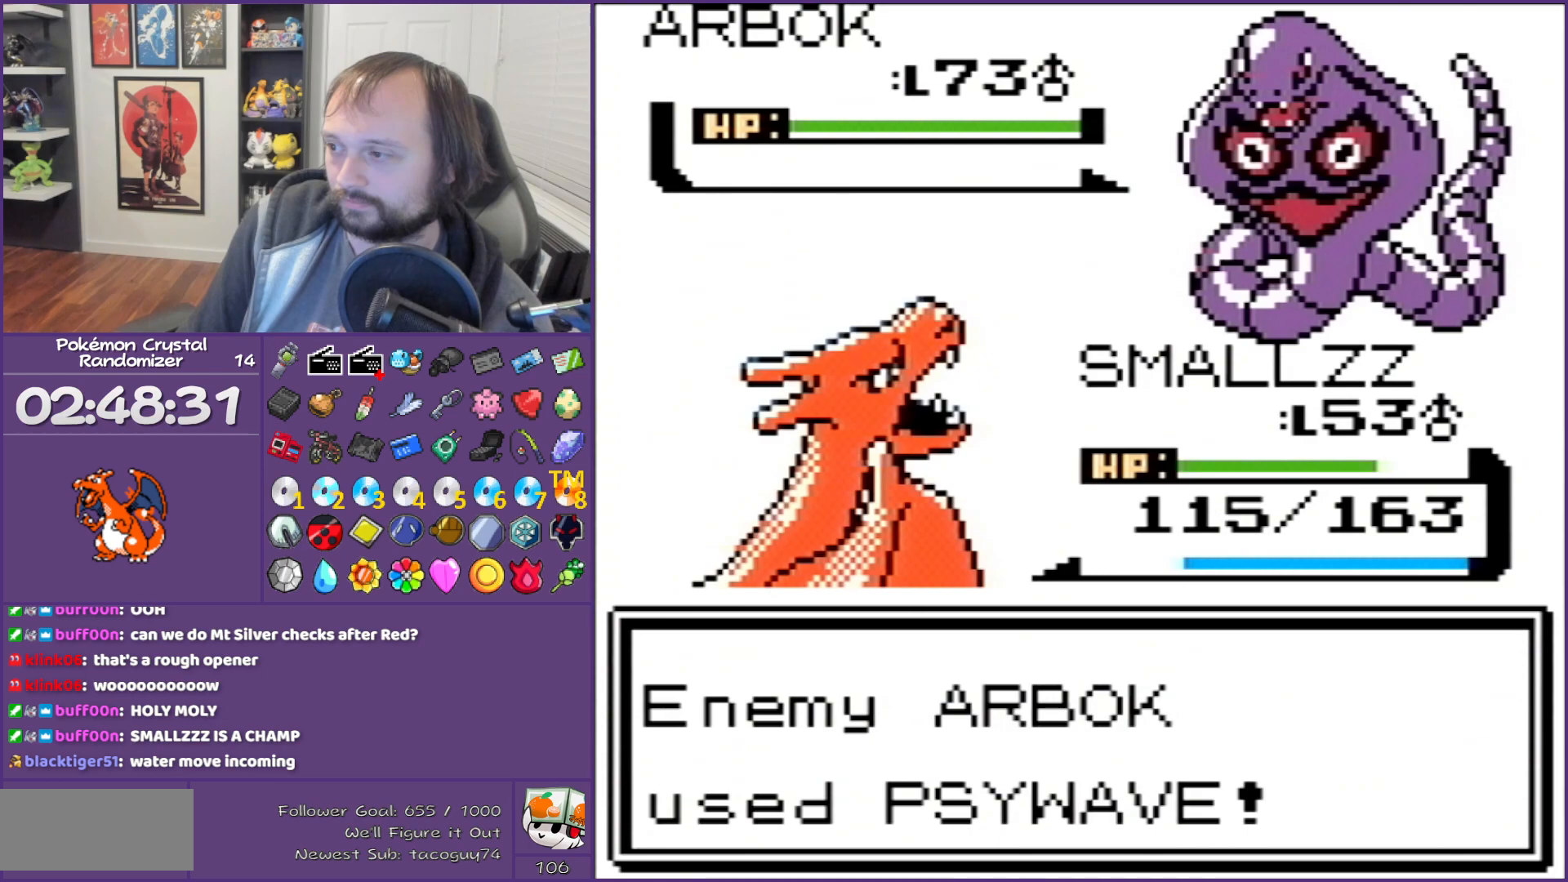
{"buttons": ["B"], "events": []}
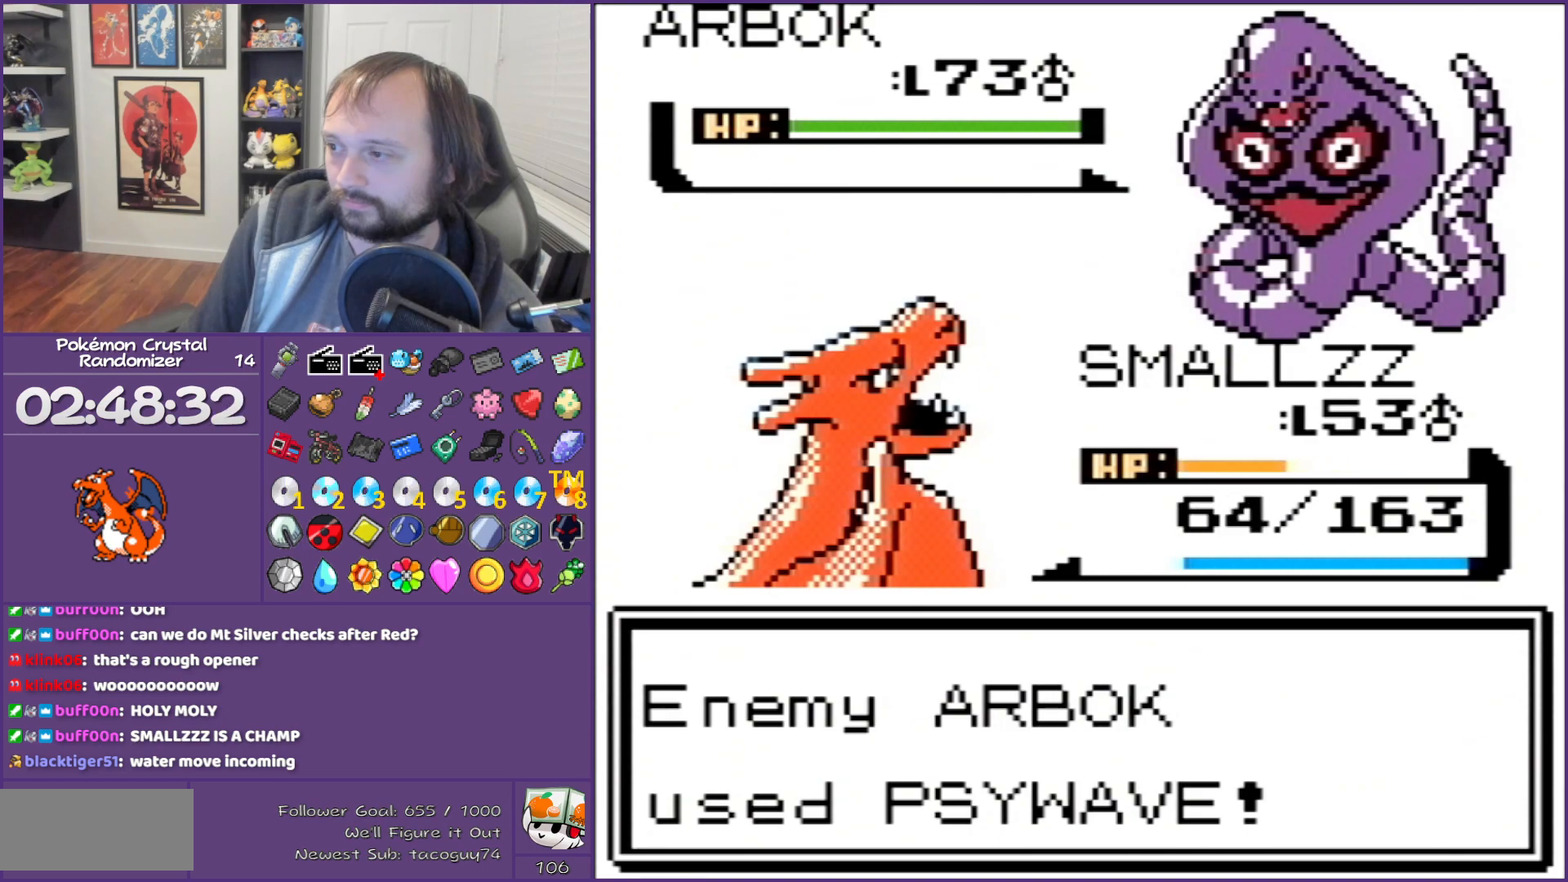
{"buttons": ["B"], "events": []}
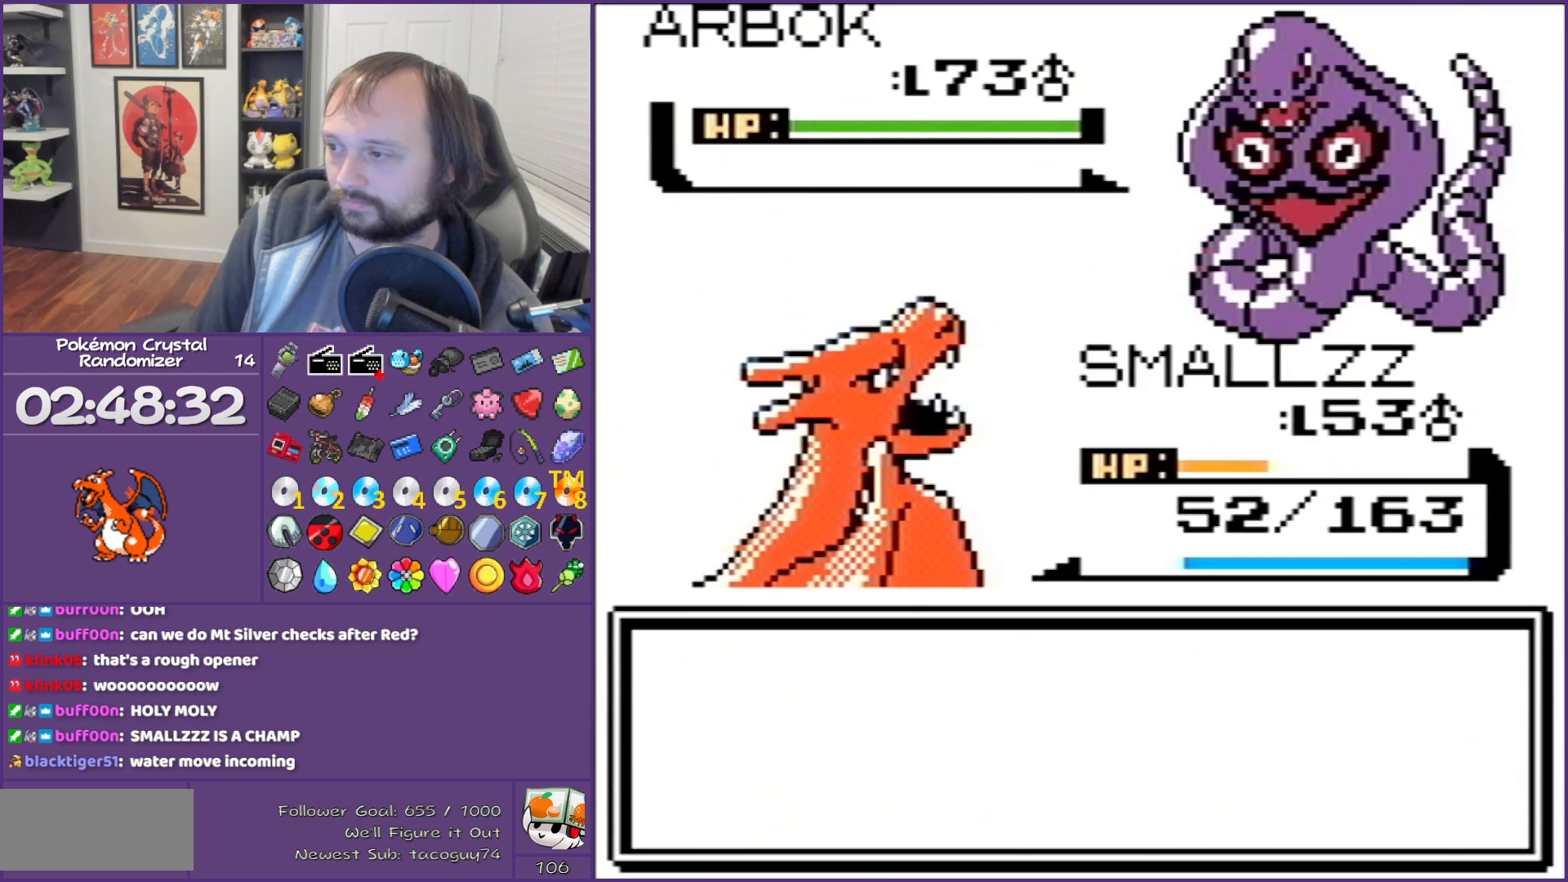
{"buttons": ["A"], "events": [[283, "B", "up"], [450, "A", "down"]]}
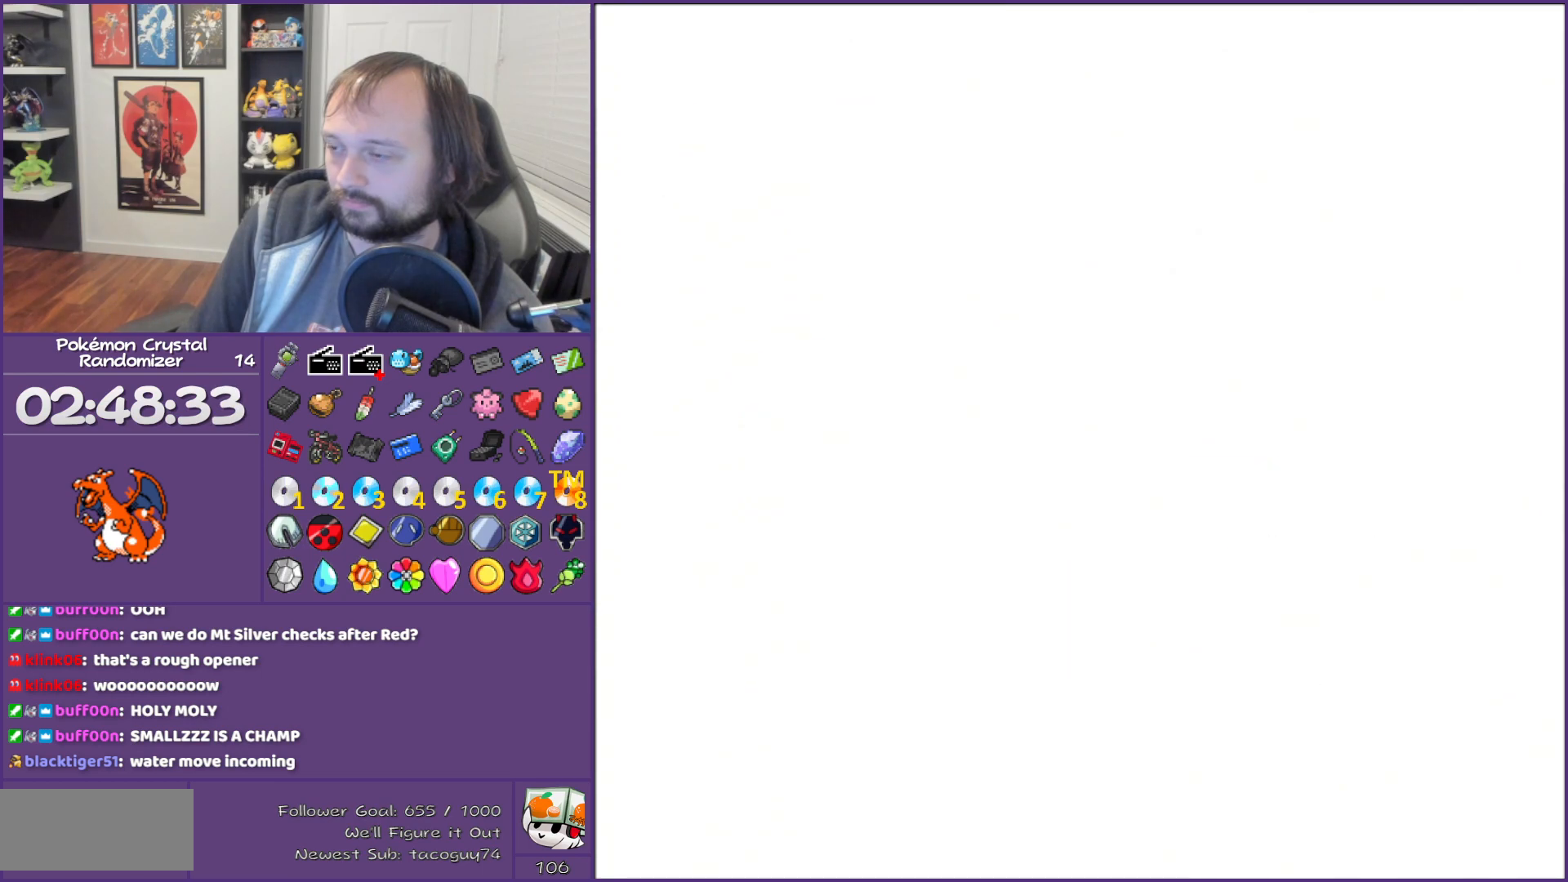
{"buttons": ["DPAD_DOWN"], "events": [[167, "A", "up"], [317, "DPAD_DOWN", "down"]]}
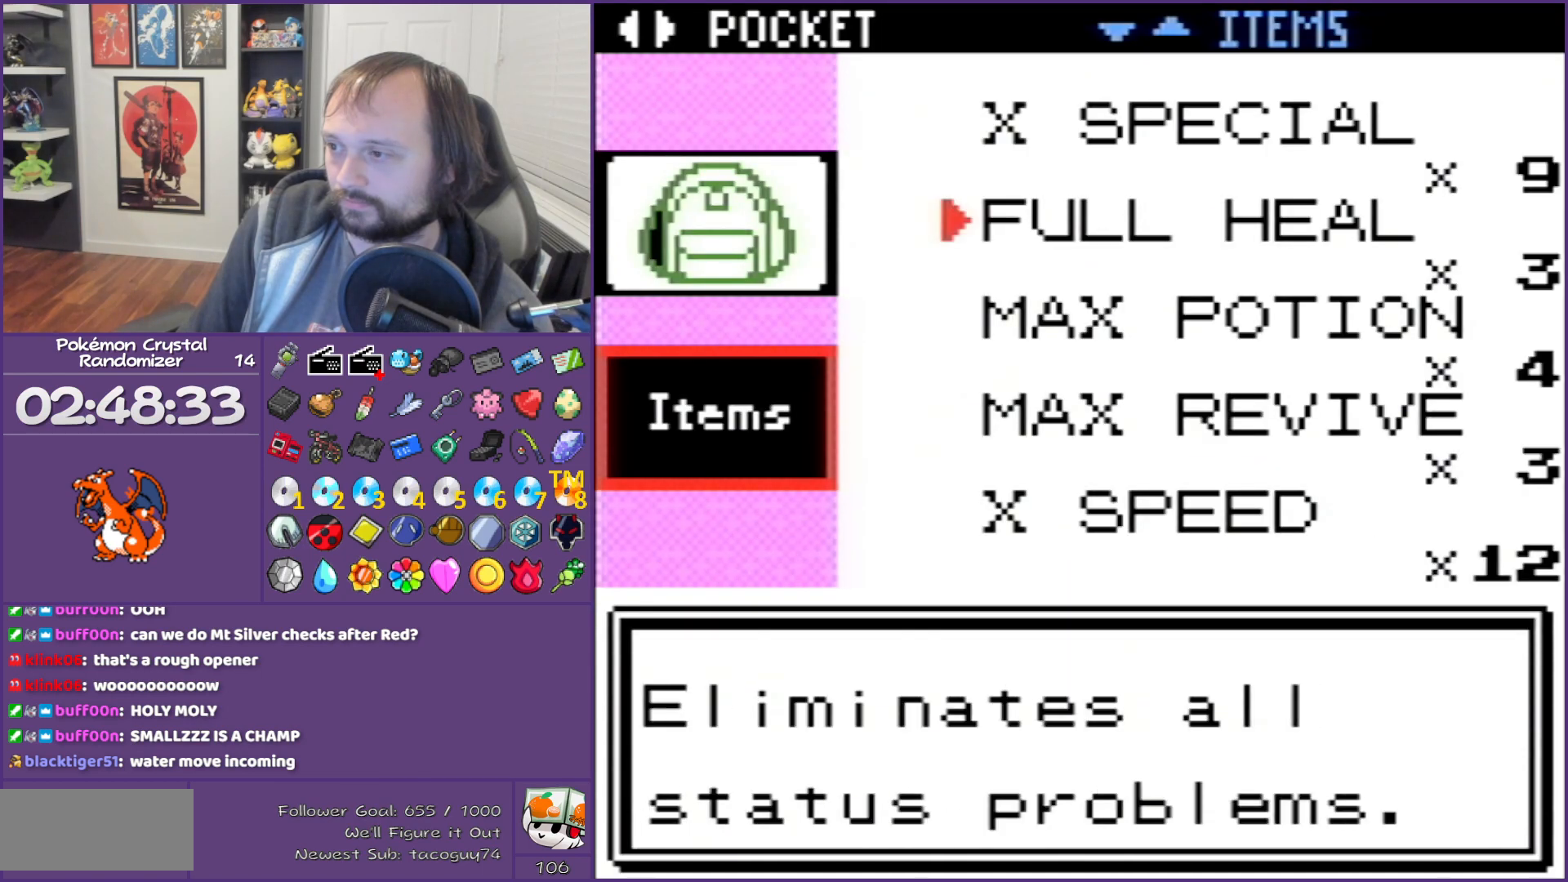
{"buttons": ["DPAD_DOWN"], "events": [[33, "DPAD_DOWN", "up"], [167, "DPAD_DOWN", "down"], [217, "DPAD_DOWN", "up"], [283, "DPAD_DOWN", "down"], [350, "DPAD_DOWN", "up"], [433, "DPAD_DOWN", "down"]]}
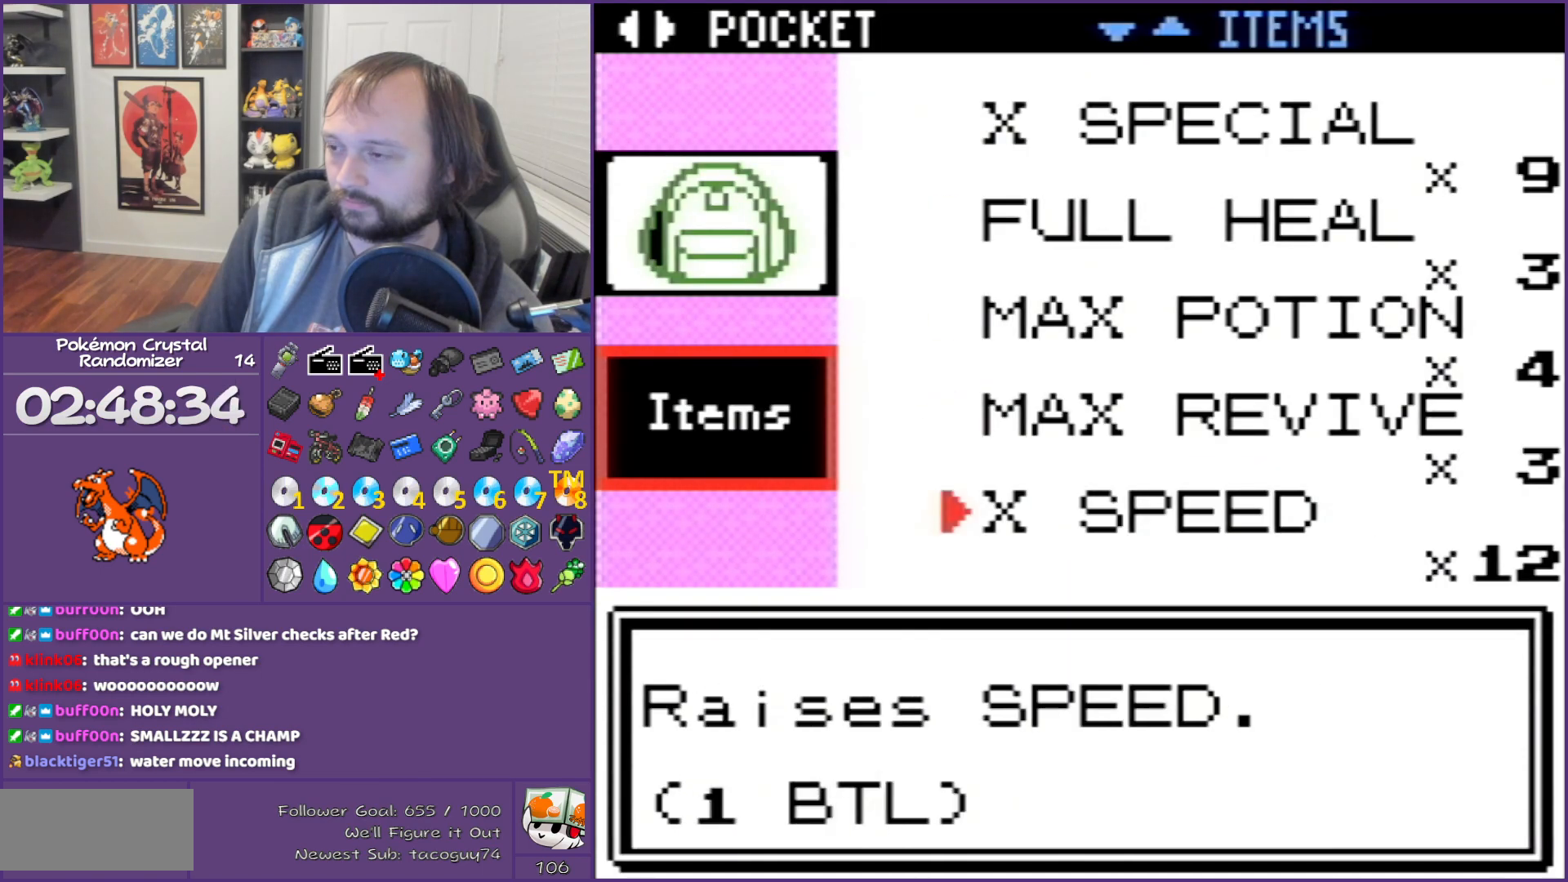
{"buttons": ["DPAD_UP"], "events": [[33, "DPAD_DOWN", "up"], [167, "DPAD_DOWN", "down"], [233, "DPAD_DOWN", "up"], [500, "DPAD_UP", "down"]]}
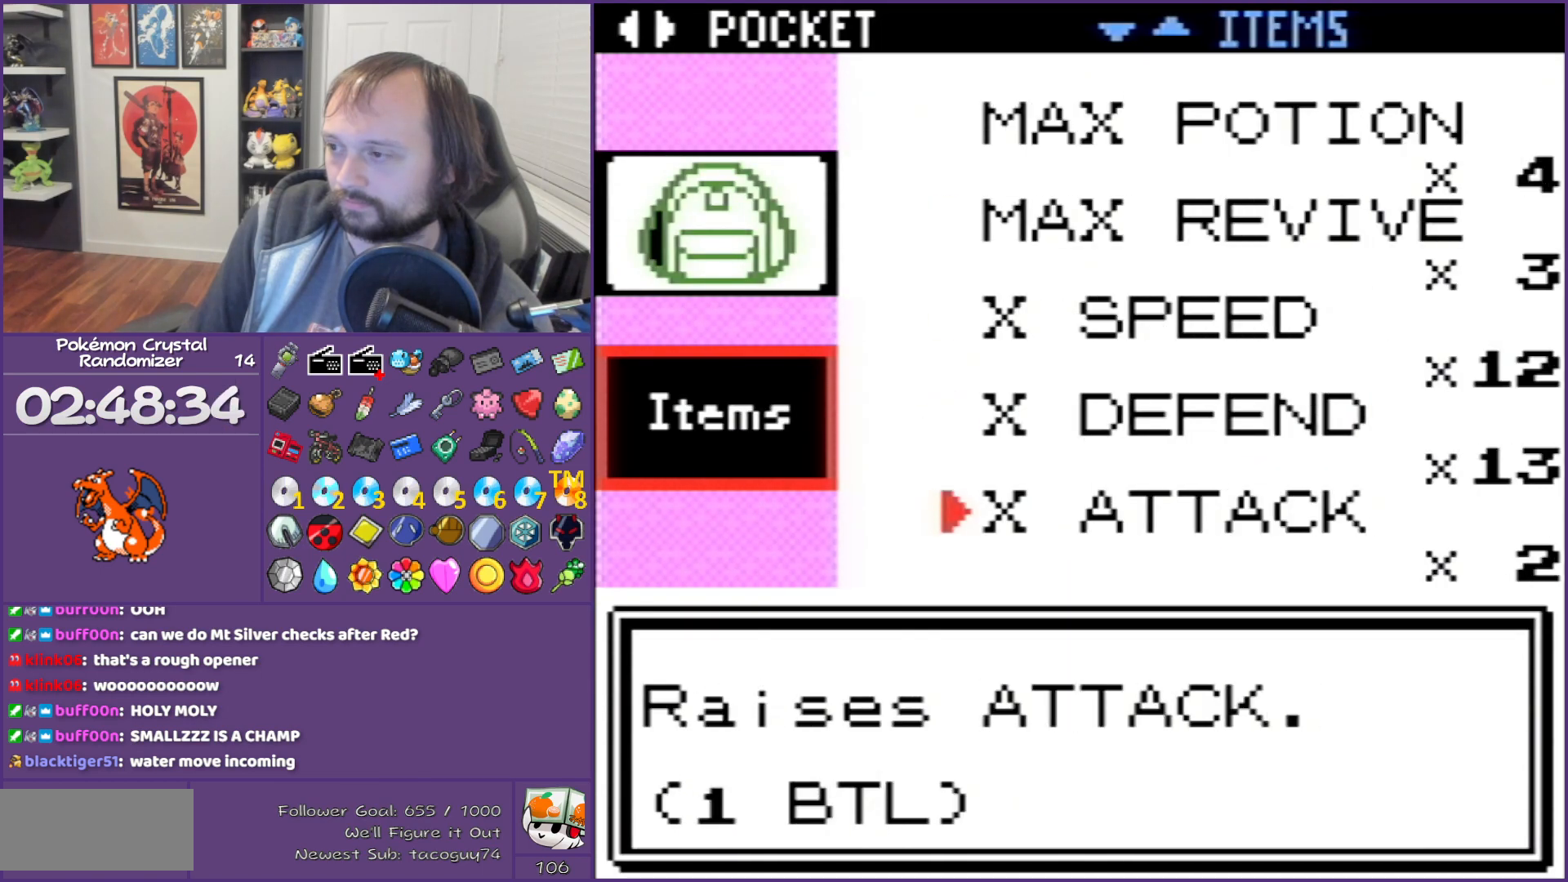
{"buttons": ["A"], "events": [[100, "A", "down"], [133, "DPAD_UP", "up"], [183, "A", "up"], [250, "A", "down"], [383, "A", "up"], [433, "A", "down"]]}
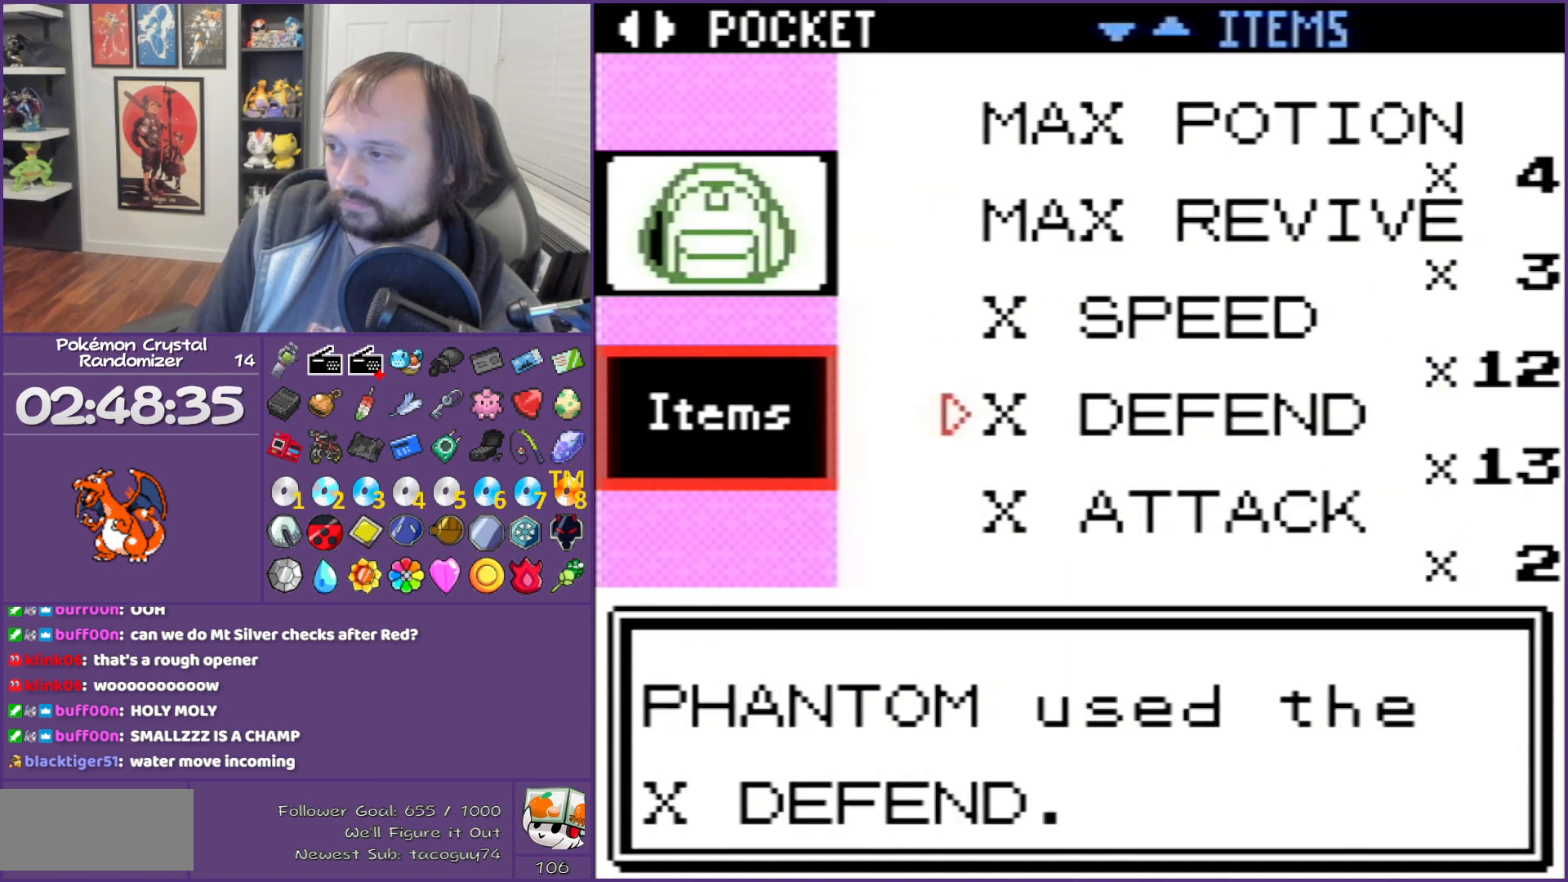
{"buttons": ["A"], "events": [[33, "A", "up"], [100, "A", "down"], [350, "A", "up"], [500, "A", "down"]]}
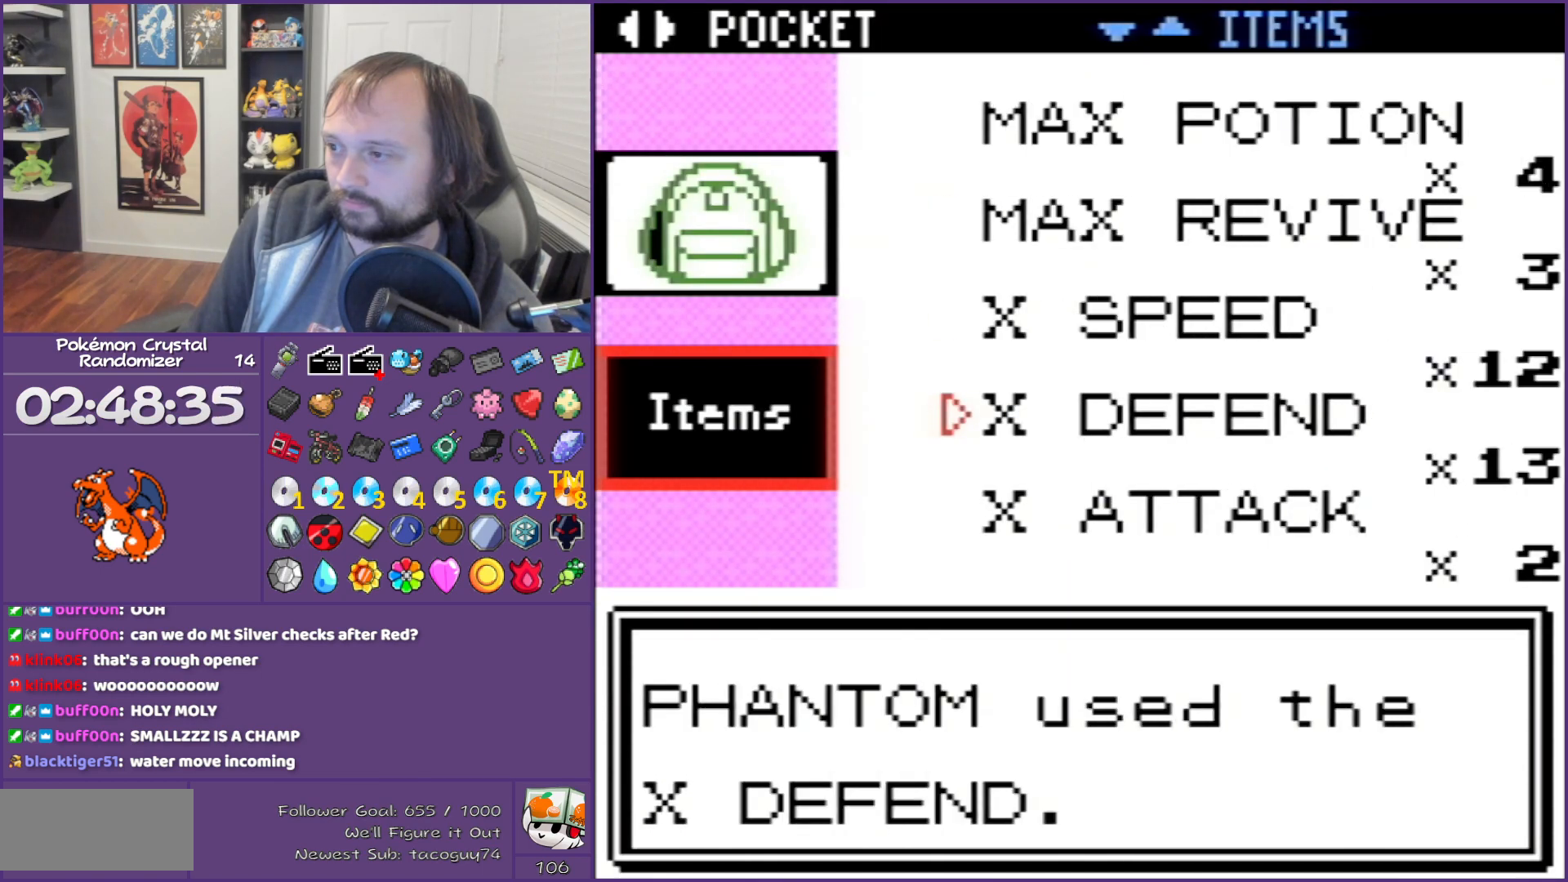
{"buttons": ["B"], "events": [[33, "A", "up"], [133, "A", "down"], [233, "A", "up"], [417, "B", "down"]]}
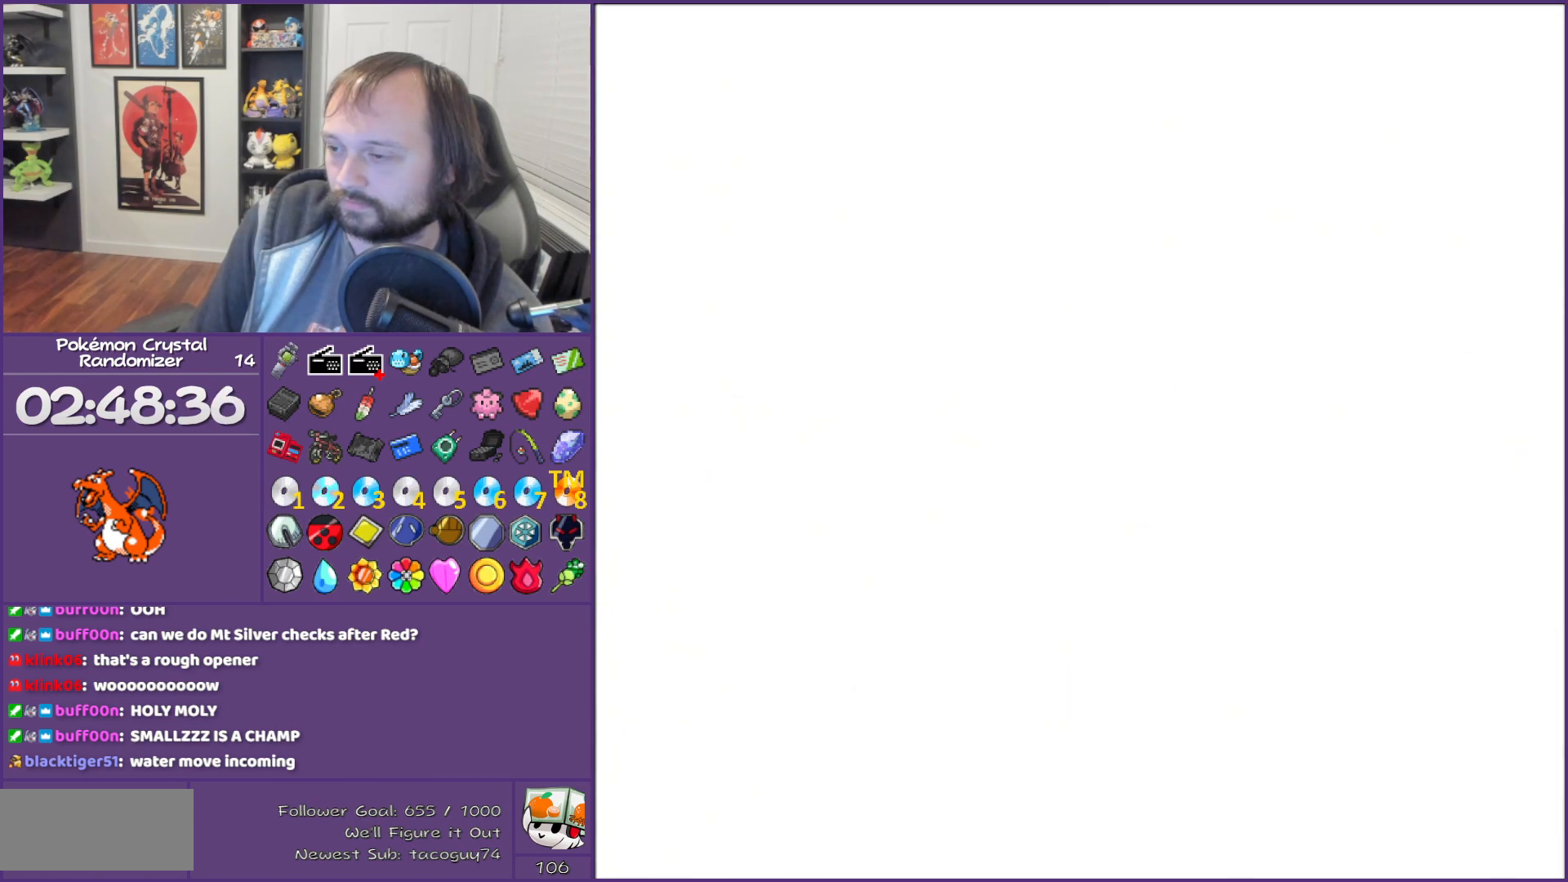
{"buttons": ["B"], "events": []}
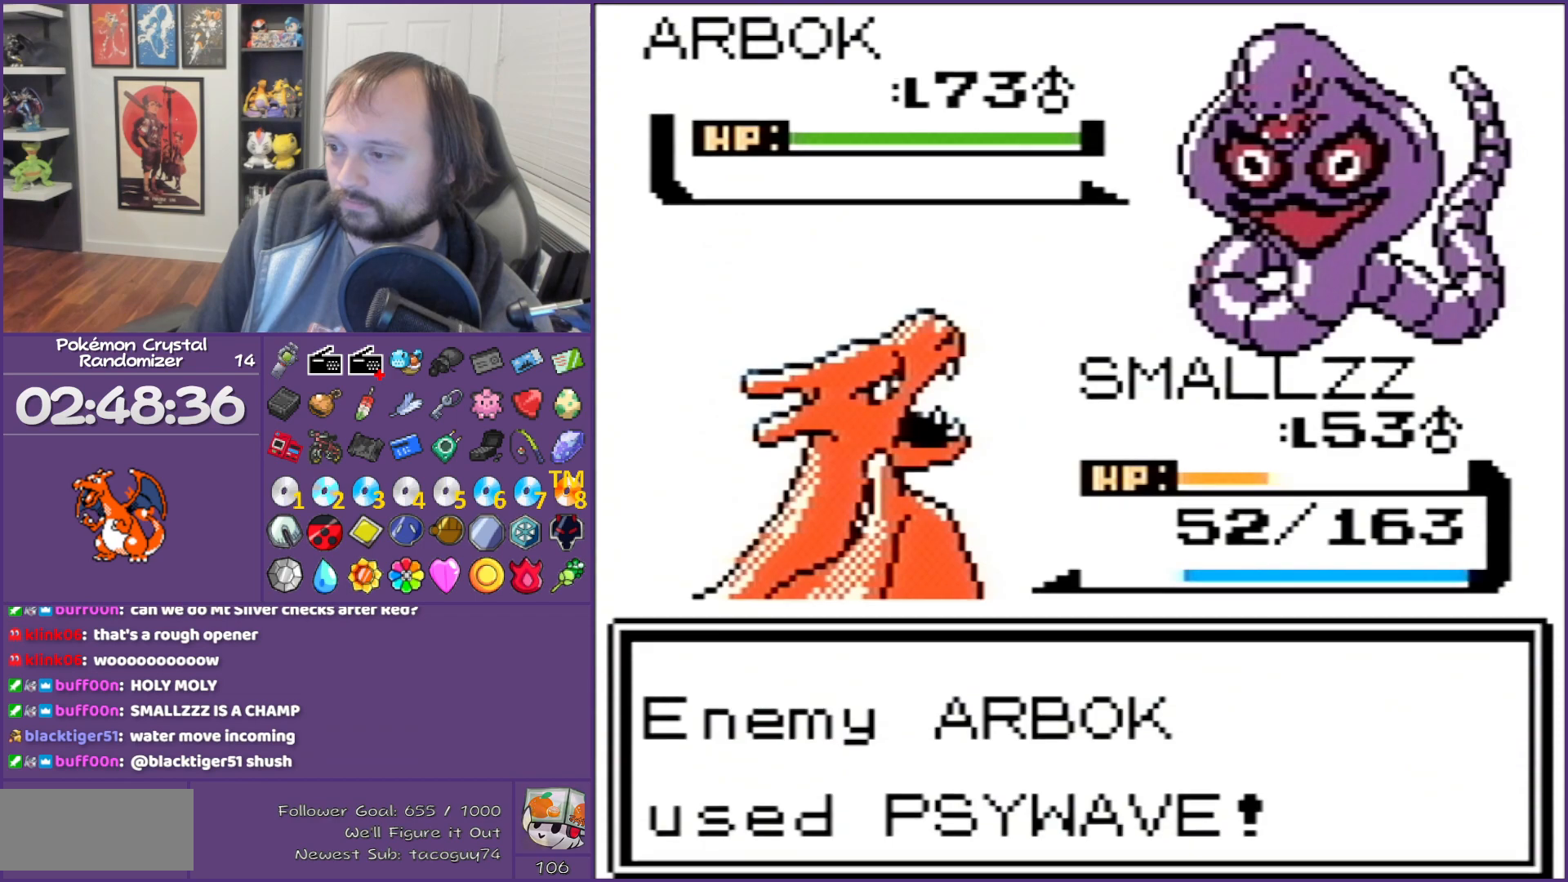
{"buttons": ["B"], "events": []}
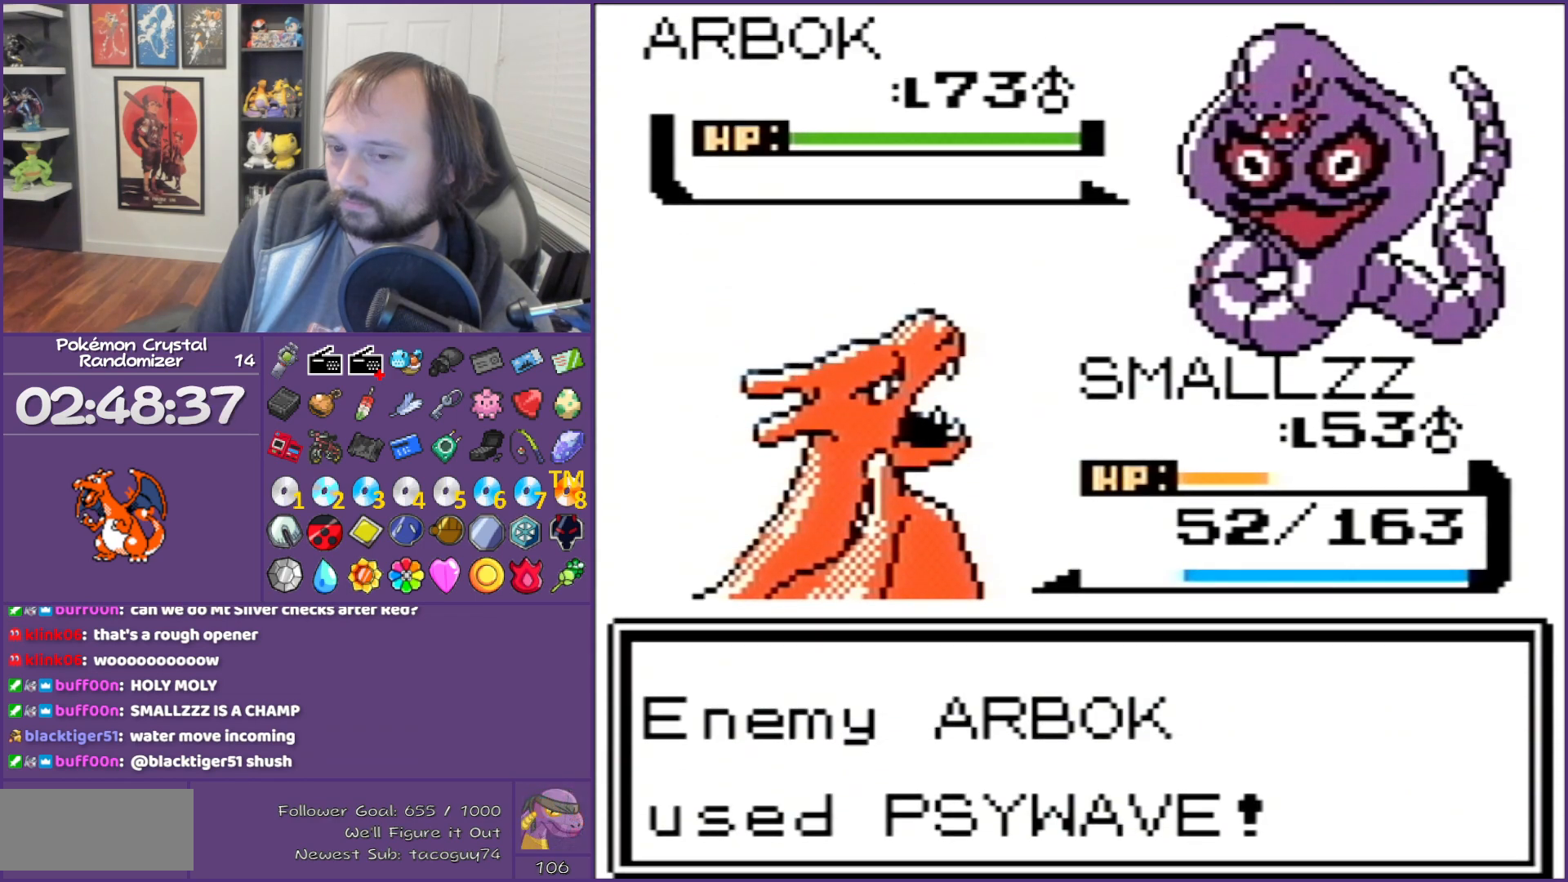
{"buttons": ["B"], "events": []}
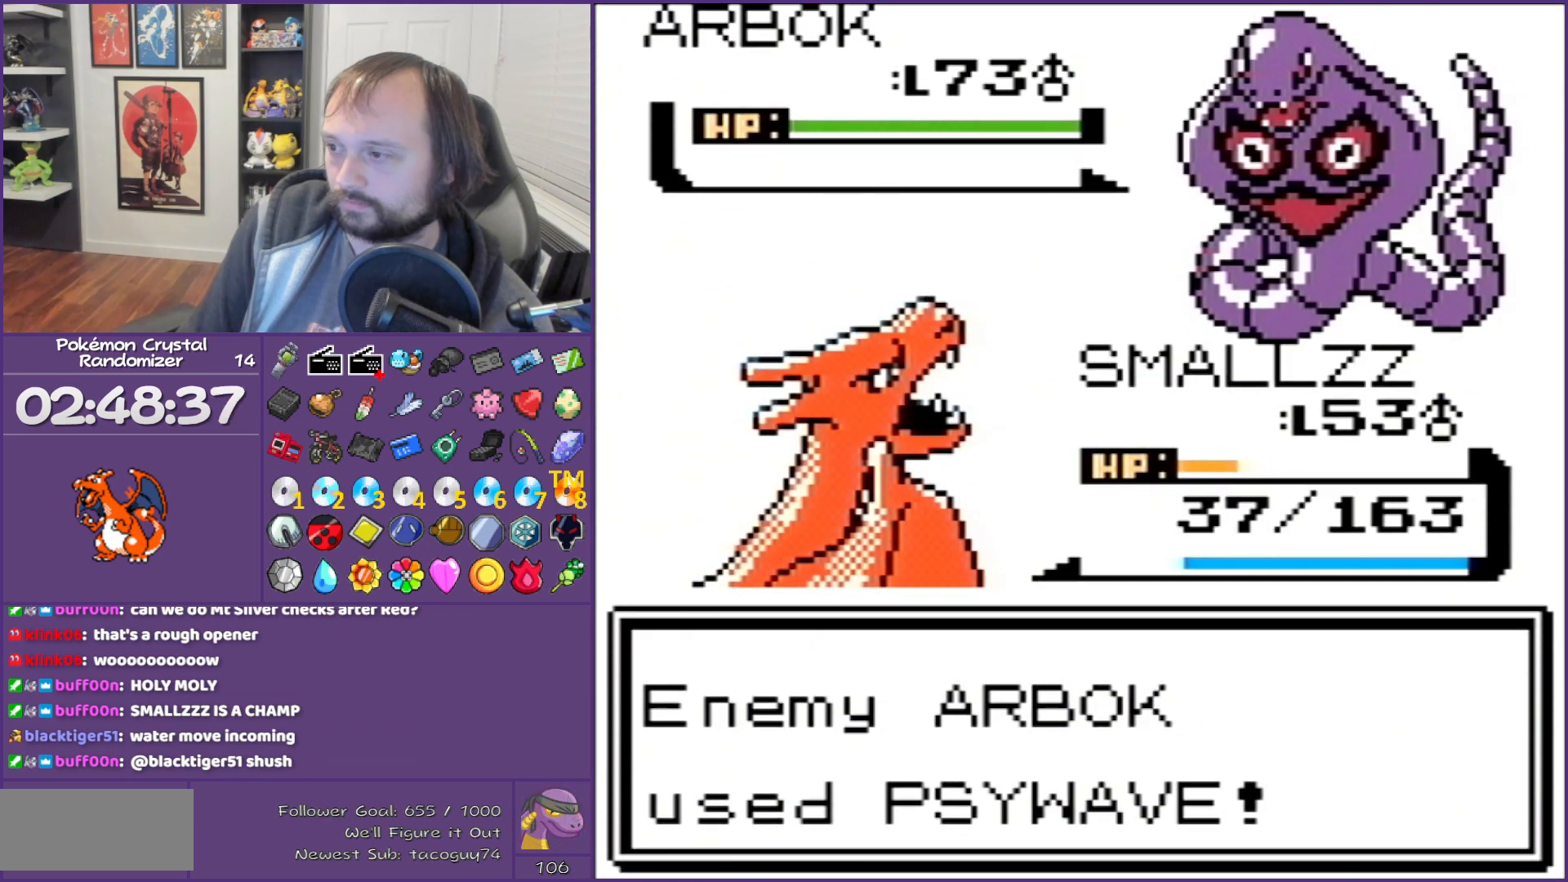
{"buttons": ["B"], "events": []}
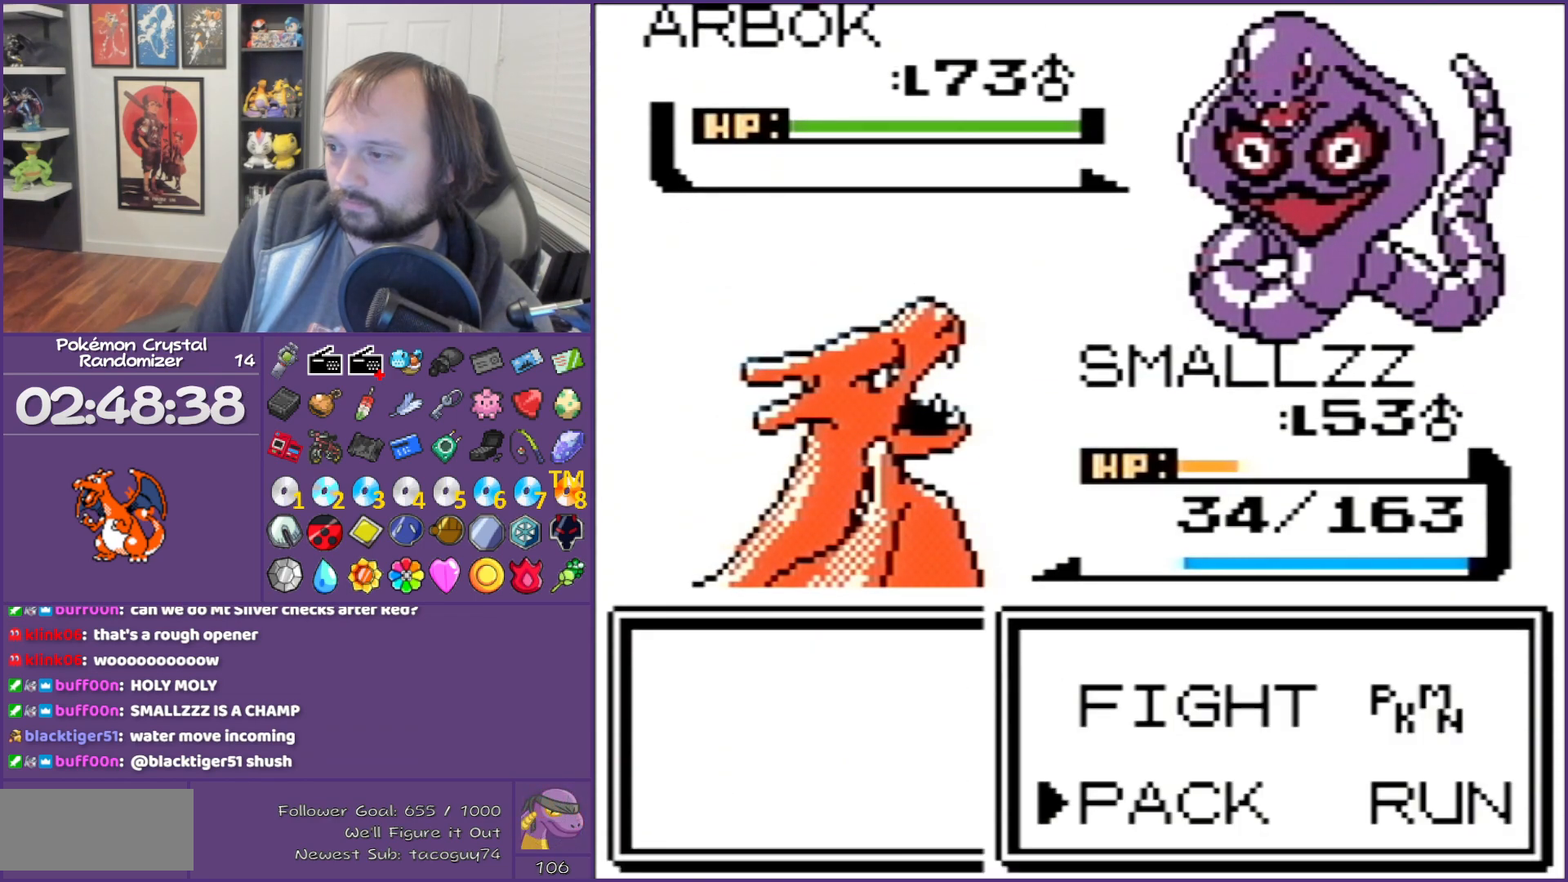
{"buttons": [], "events": [[33, "B", "up"], [100, "A", "down"], [250, "A", "up"]]}
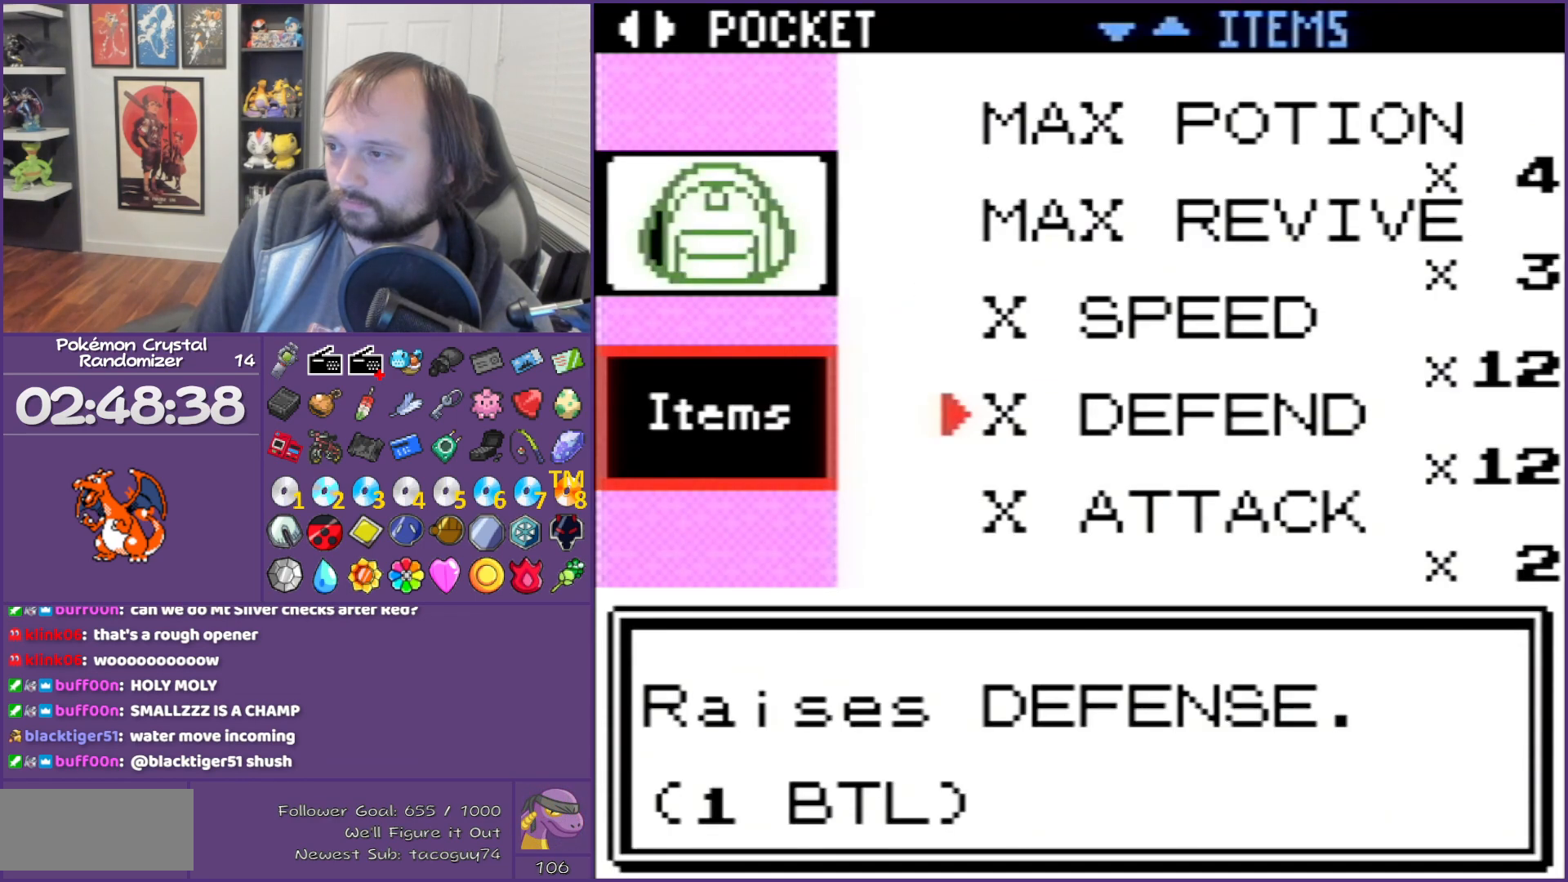
{"buttons": ["DPAD_UP"], "events": [[67, "DPAD_UP", "down"]]}
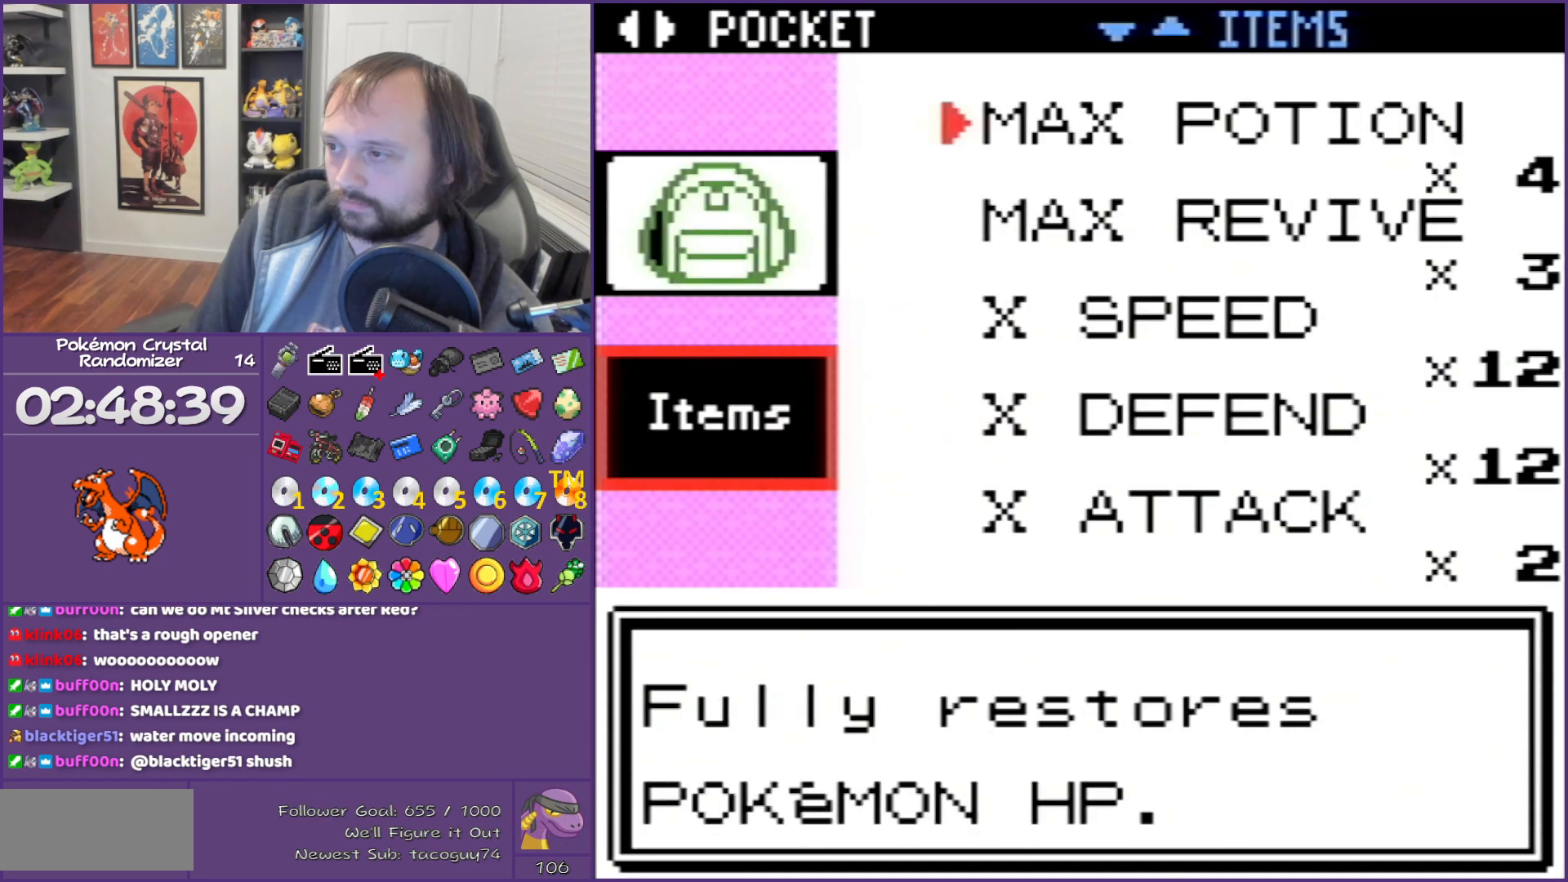
{"buttons": [], "events": [[150, "DPAD_UP", "up"]]}
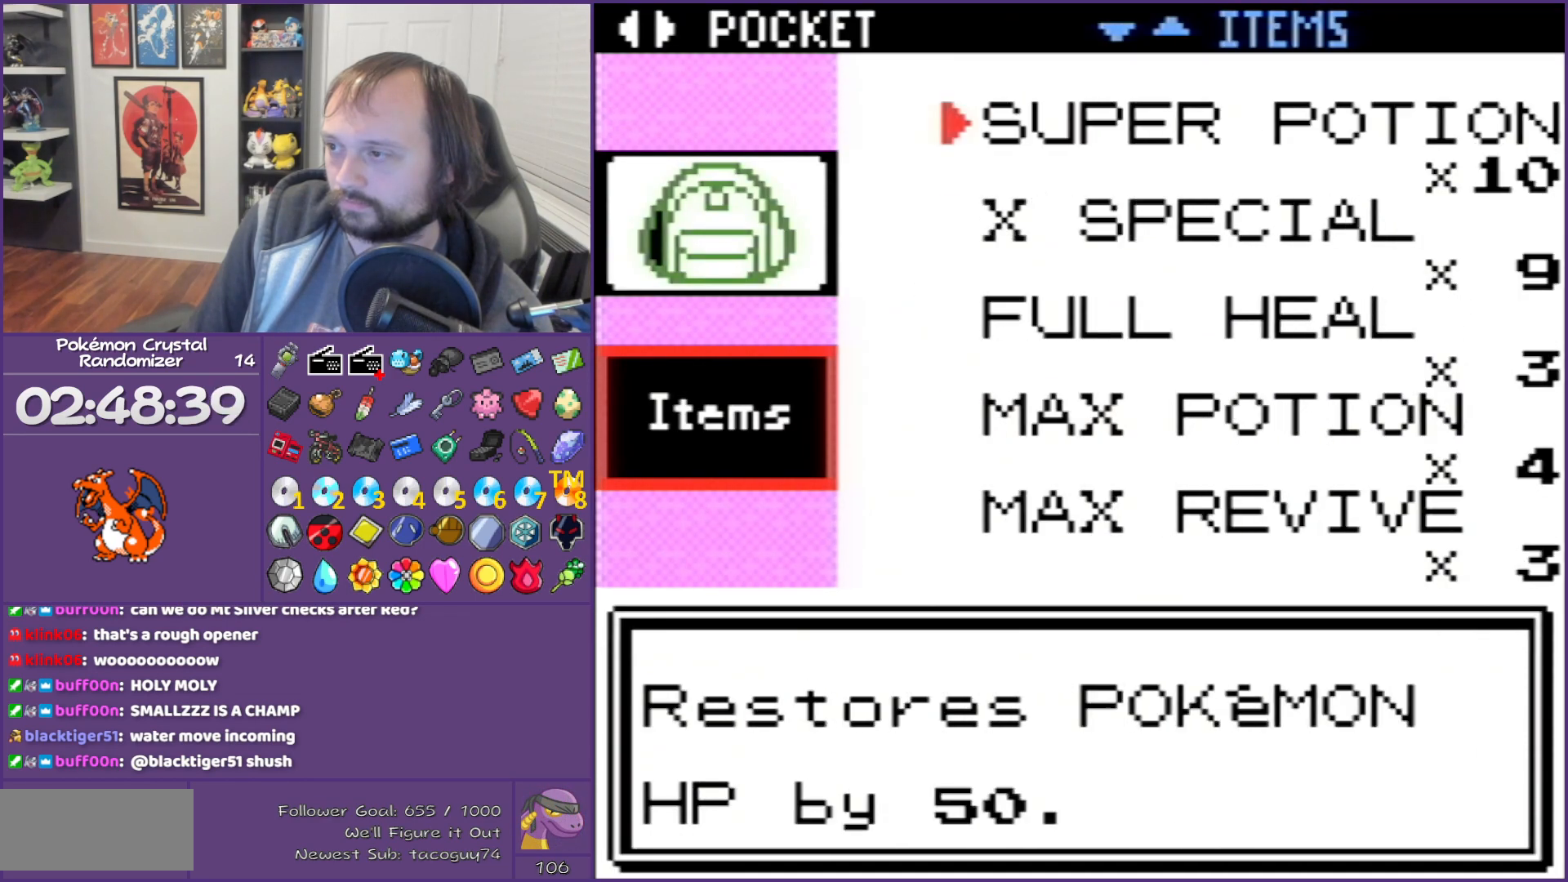
{"buttons": [], "events": [[150, "DPAD_UP", "down"], [283, "DPAD_UP", "up"], [317, "DPAD_UP", "down"], [467, "DPAD_UP", "up"]]}
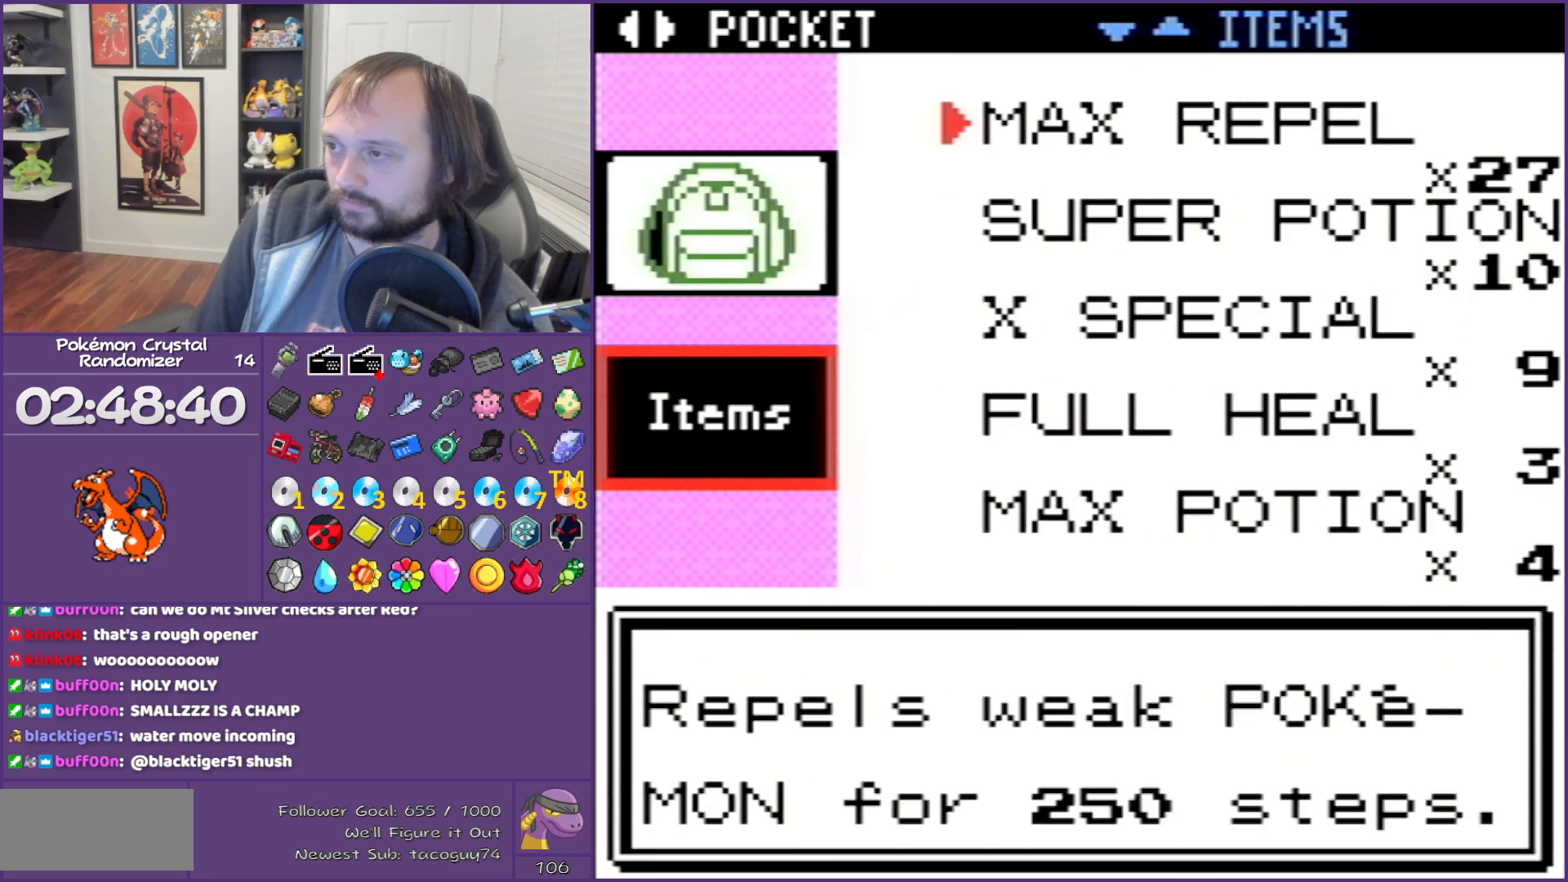
{"buttons": [], "events": [[183, "DPAD_UP", "down"], [317, "DPAD_UP", "up"], [350, "DPAD_UP", "down"], [433, "DPAD_UP", "up"]]}
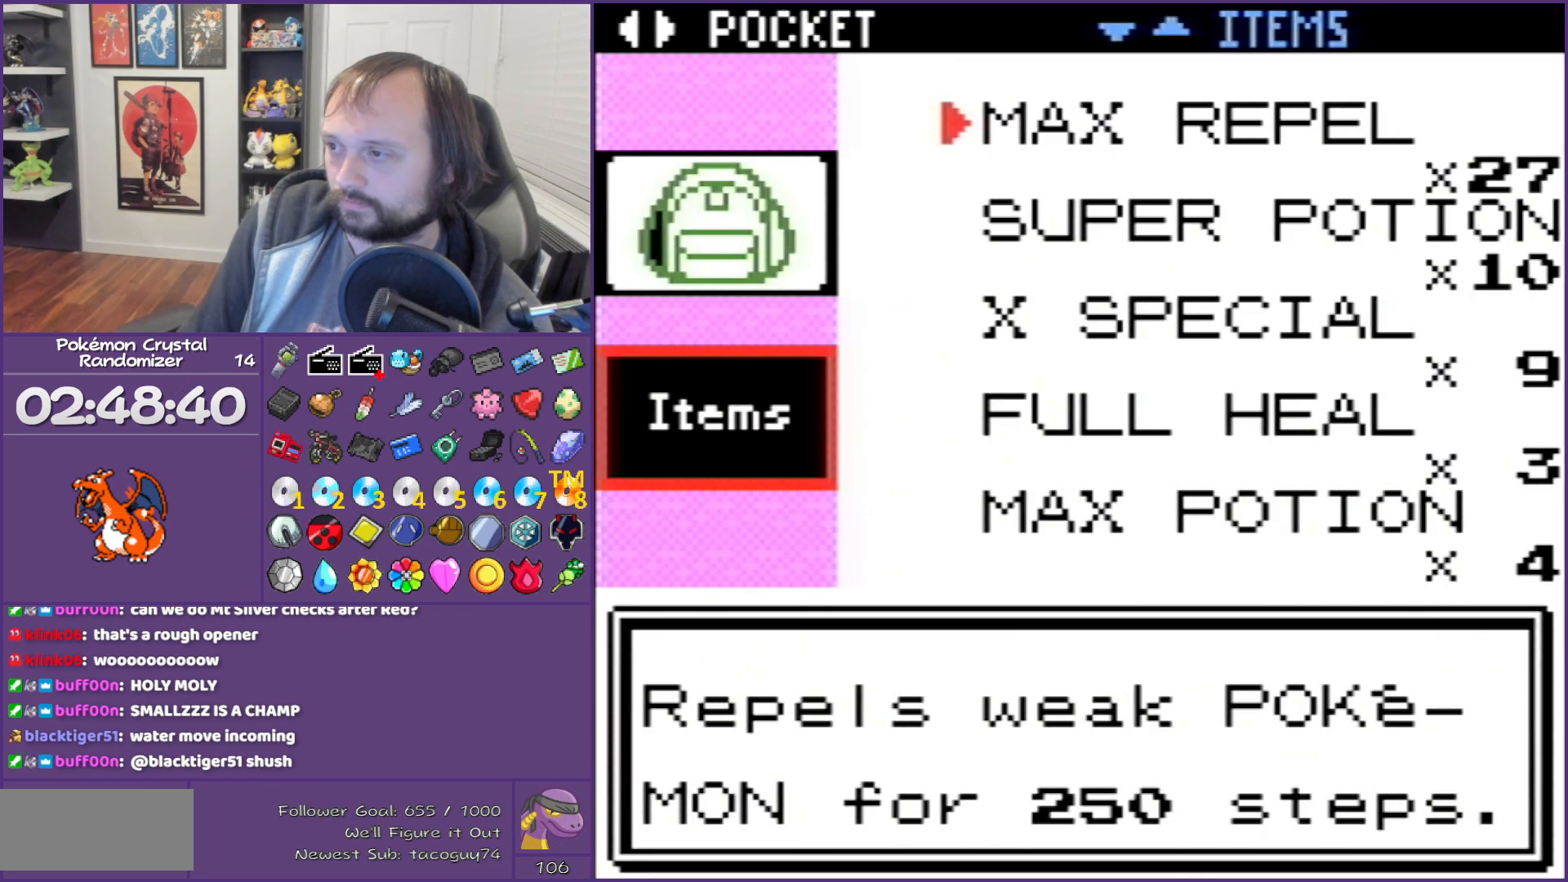
{"buttons": ["DPAD_DOWN"], "events": [[133, "DPAD_DOWN", "down"]]}
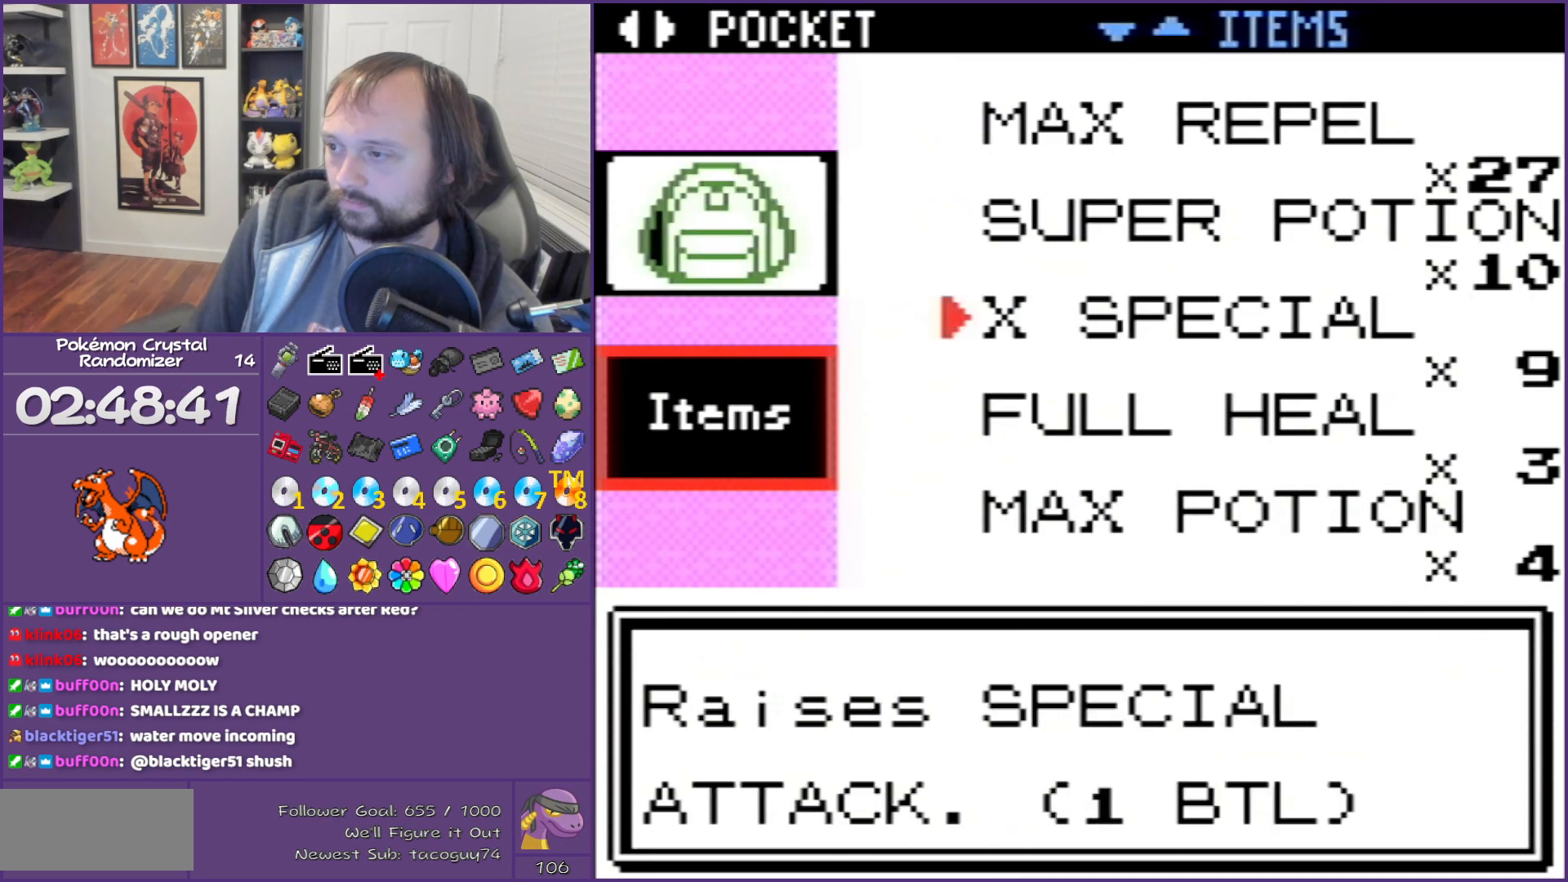
{"buttons": [], "events": [[500, "DPAD_DOWN", "up"]]}
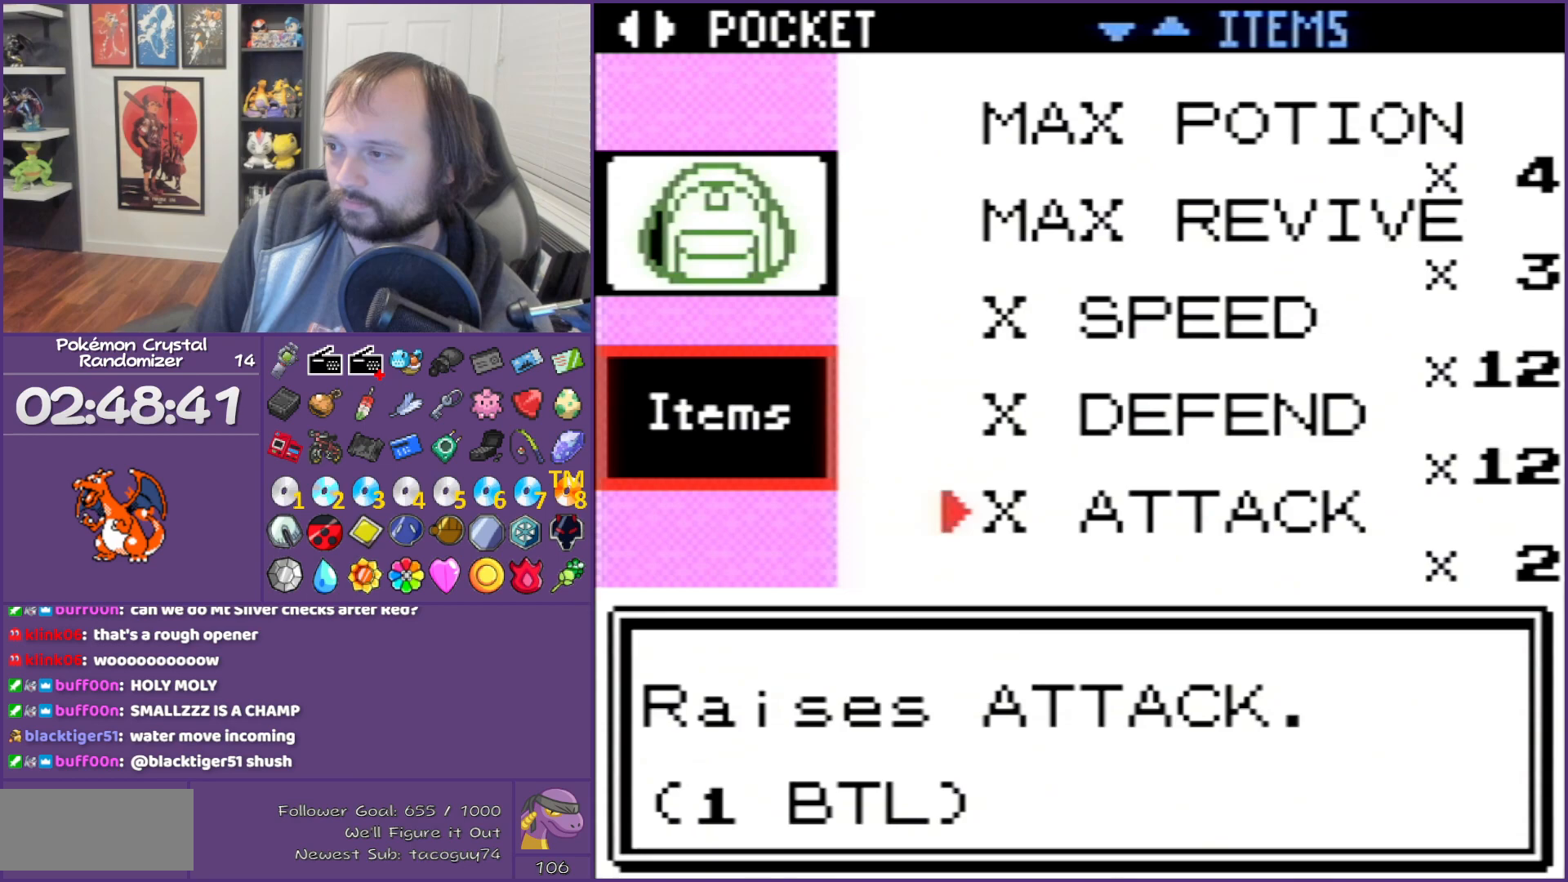
{"buttons": [], "events": [[217, "DPAD_DOWN", "down"], [317, "DPAD_DOWN", "up"], [350, "DPAD_DOWN", "down"], [467, "DPAD_DOWN", "up"]]}
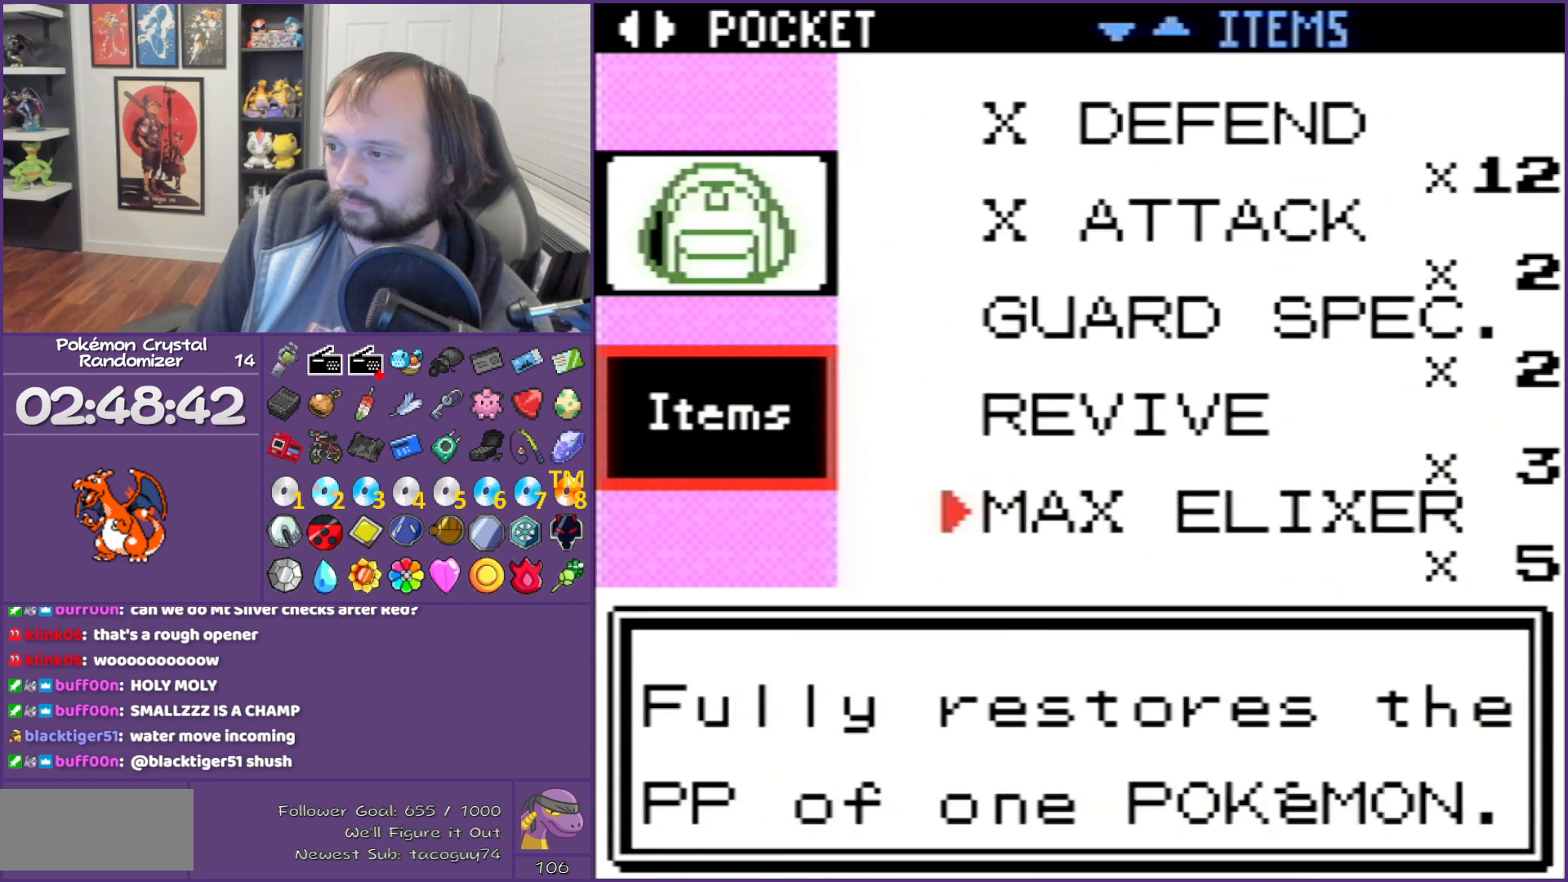
{"buttons": [], "events": [[33, "DPAD_DOWN", "down"], [200, "DPAD_DOWN", "up"], [283, "DPAD_DOWN", "down"], [333, "DPAD_DOWN", "up"]]}
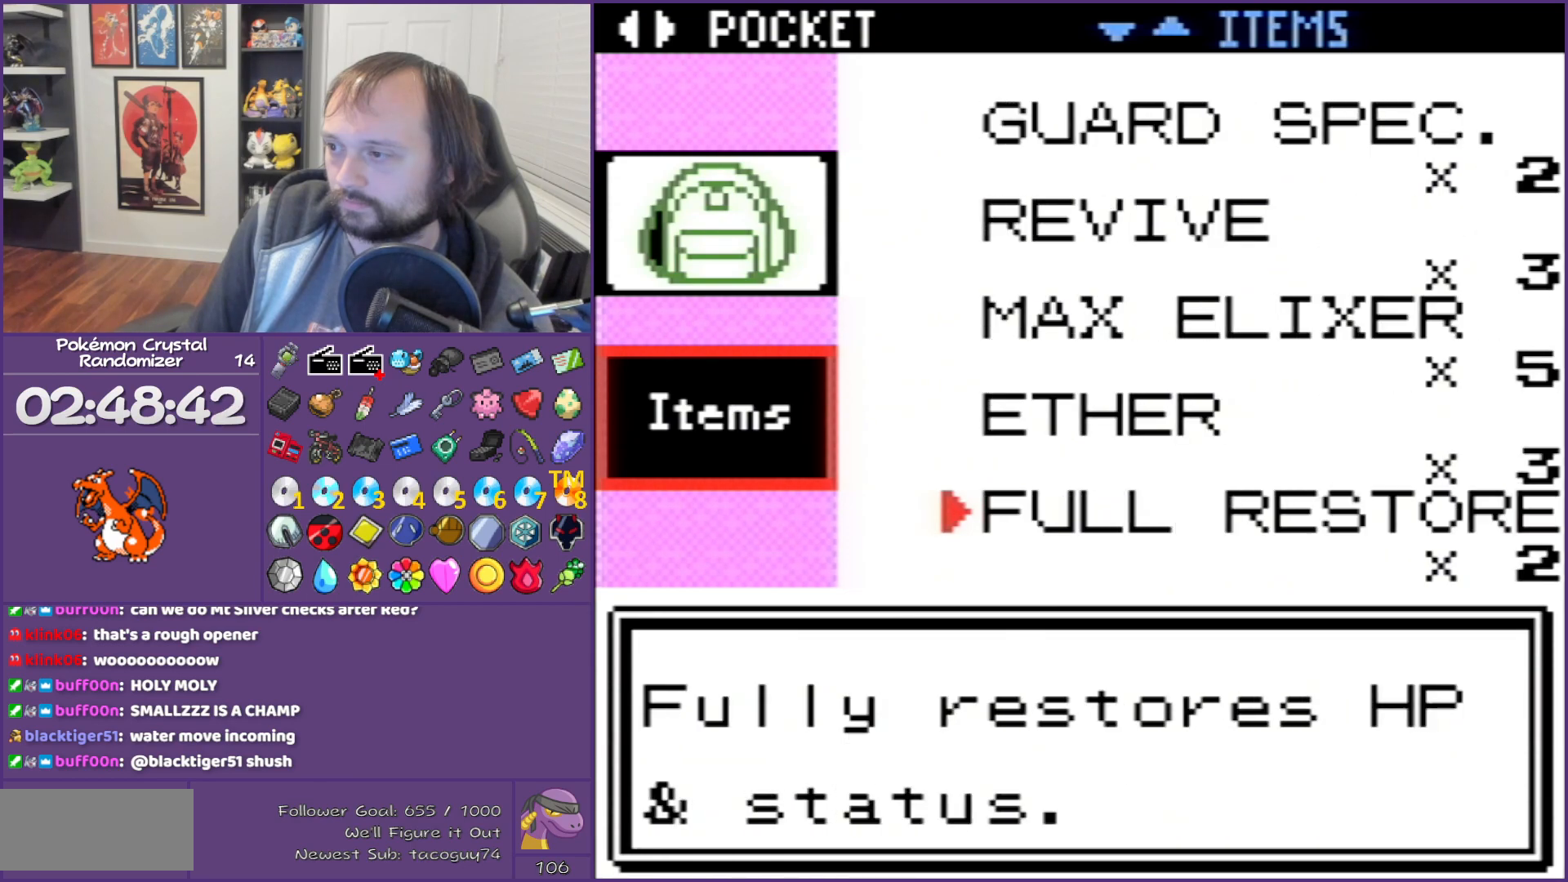
{"buttons": [], "events": [[67, "DPAD_DOWN", "down"], [150, "DPAD_DOWN", "up"], [300, "DPAD_UP", "down"], [383, "A", "down"], [383, "DPAD_UP", "up"], [433, "A", "up"]]}
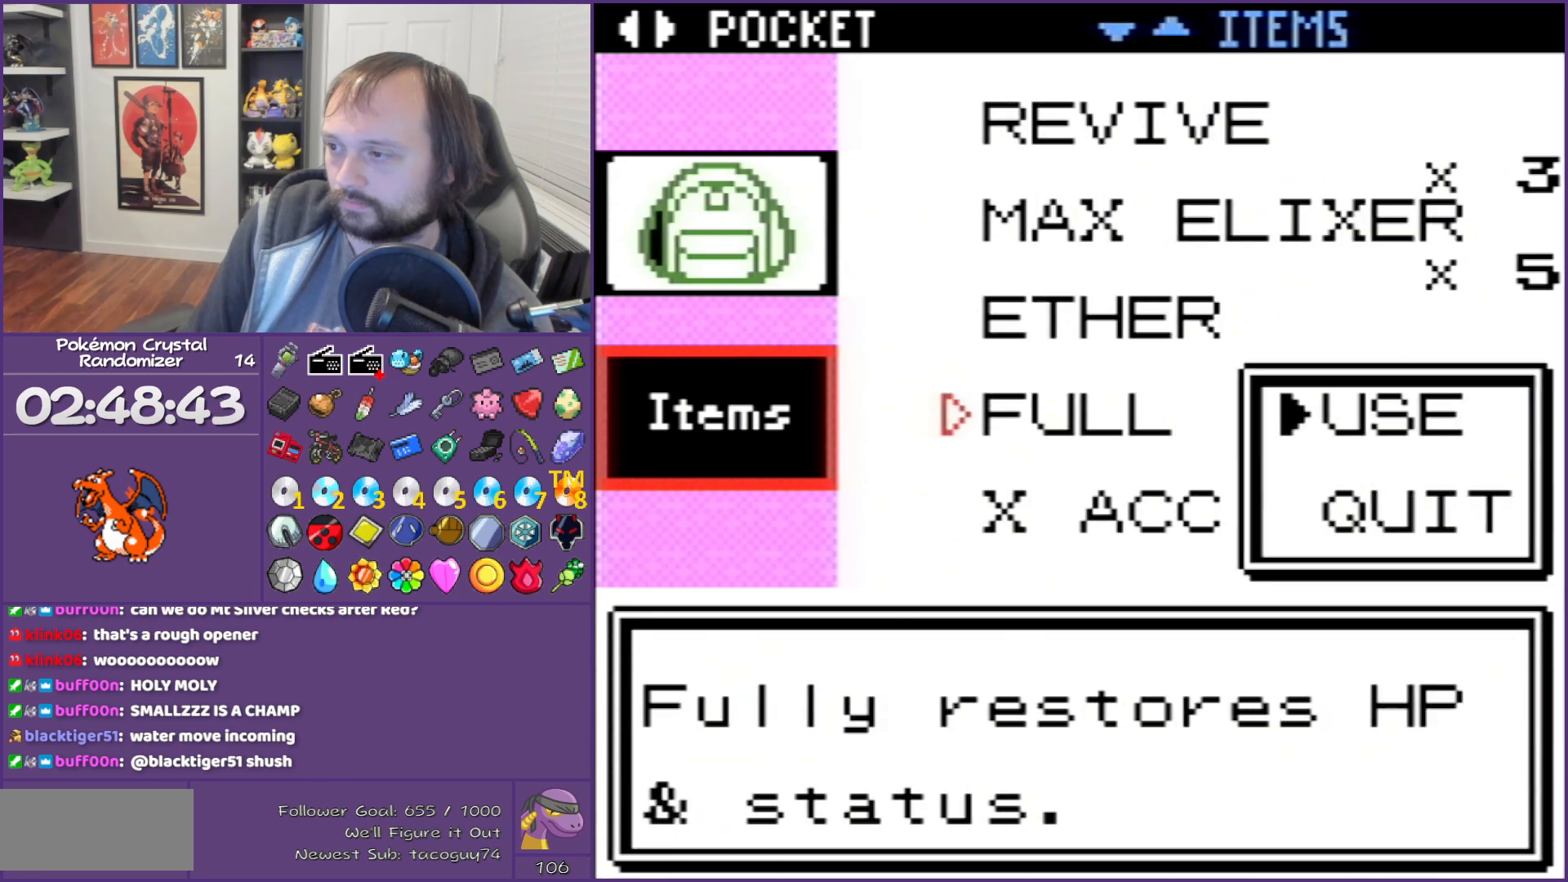
{"buttons": ["A"], "events": [[67, "A", "down"], [350, "A", "up"], [433, "A", "down"]]}